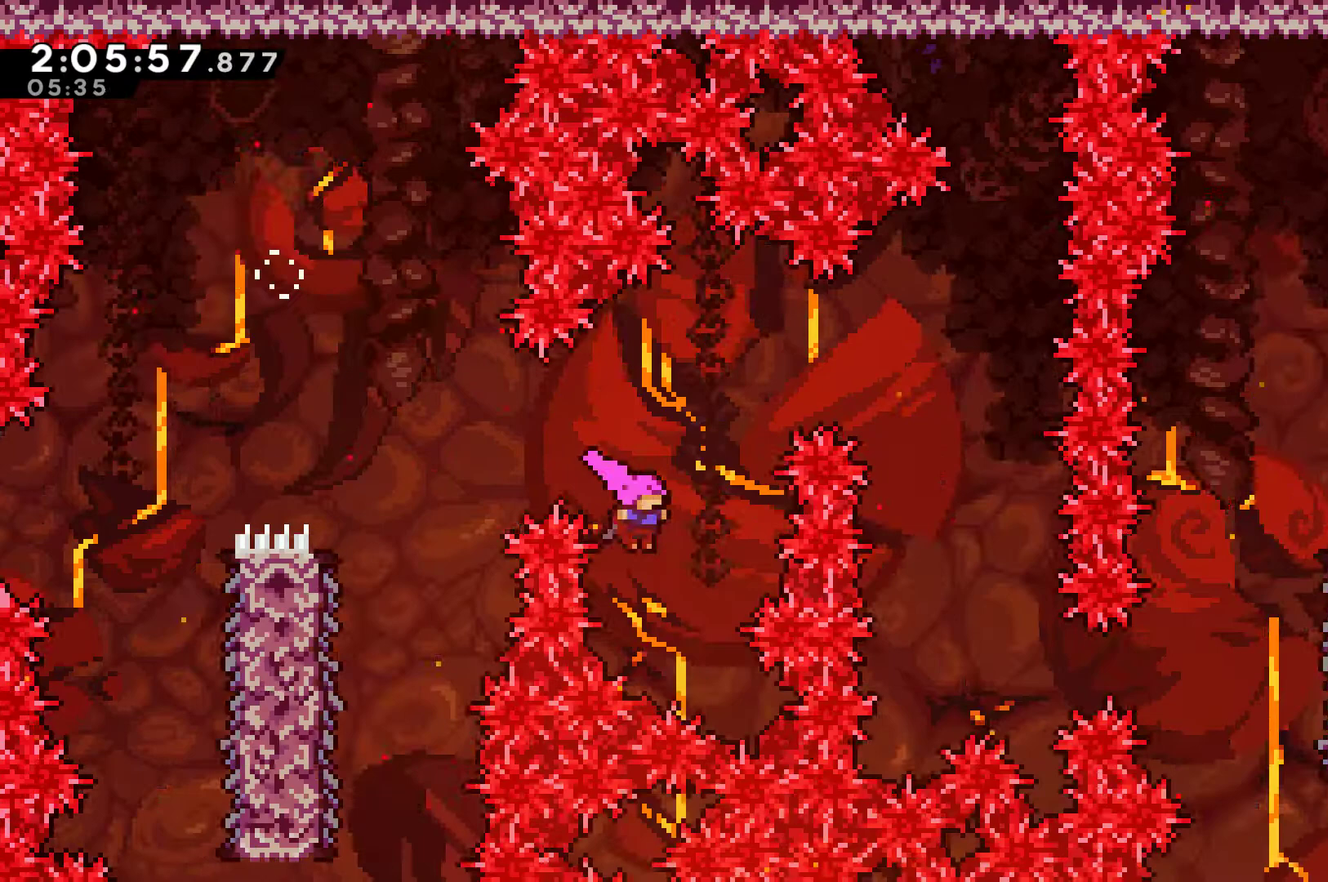
Gameplay with a controller (Xbox layout); each line is a JSON object with the inputs held at the frame after it. "events" lists button and stick changes between this image and that frame as [ms after this image, input, new state], when the widget could be followed in between. Not read: L3 R3.
{"buttons": ["DPAD_RIGHT"], "left_stick": "center", "right_stick": "center", "events": [[33, "X", "down"], [200, "X", "up"], [300, "DPAD_UP", "up"], [333, "R1", "up"]]}
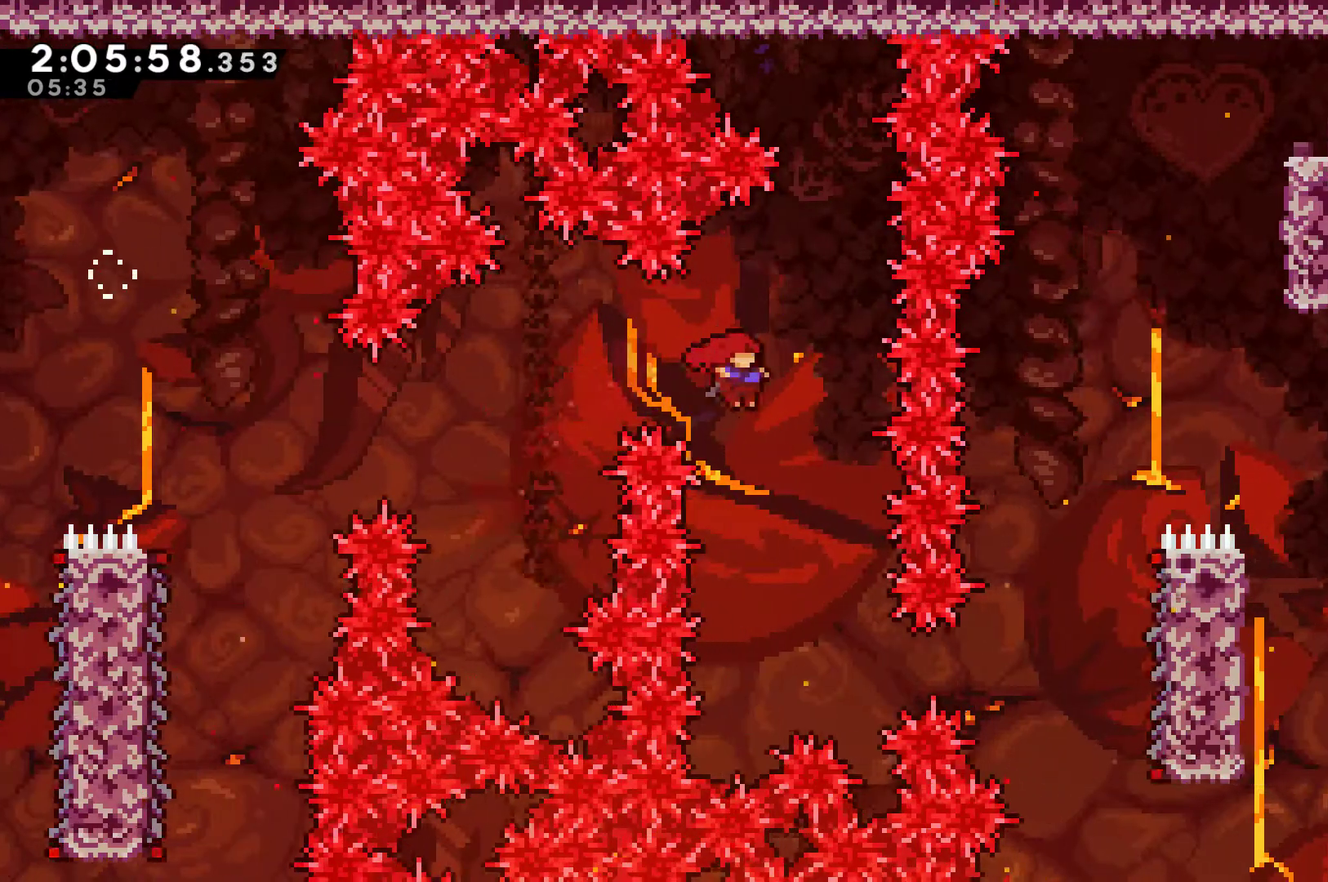
{"buttons": ["X", "DPAD_RIGHT"], "left_stick": "center", "right_stick": "center", "events": [[133, "DPAD_RIGHT", "up"], [300, "DPAD_RIGHT", "down"], [433, "X", "down"]]}
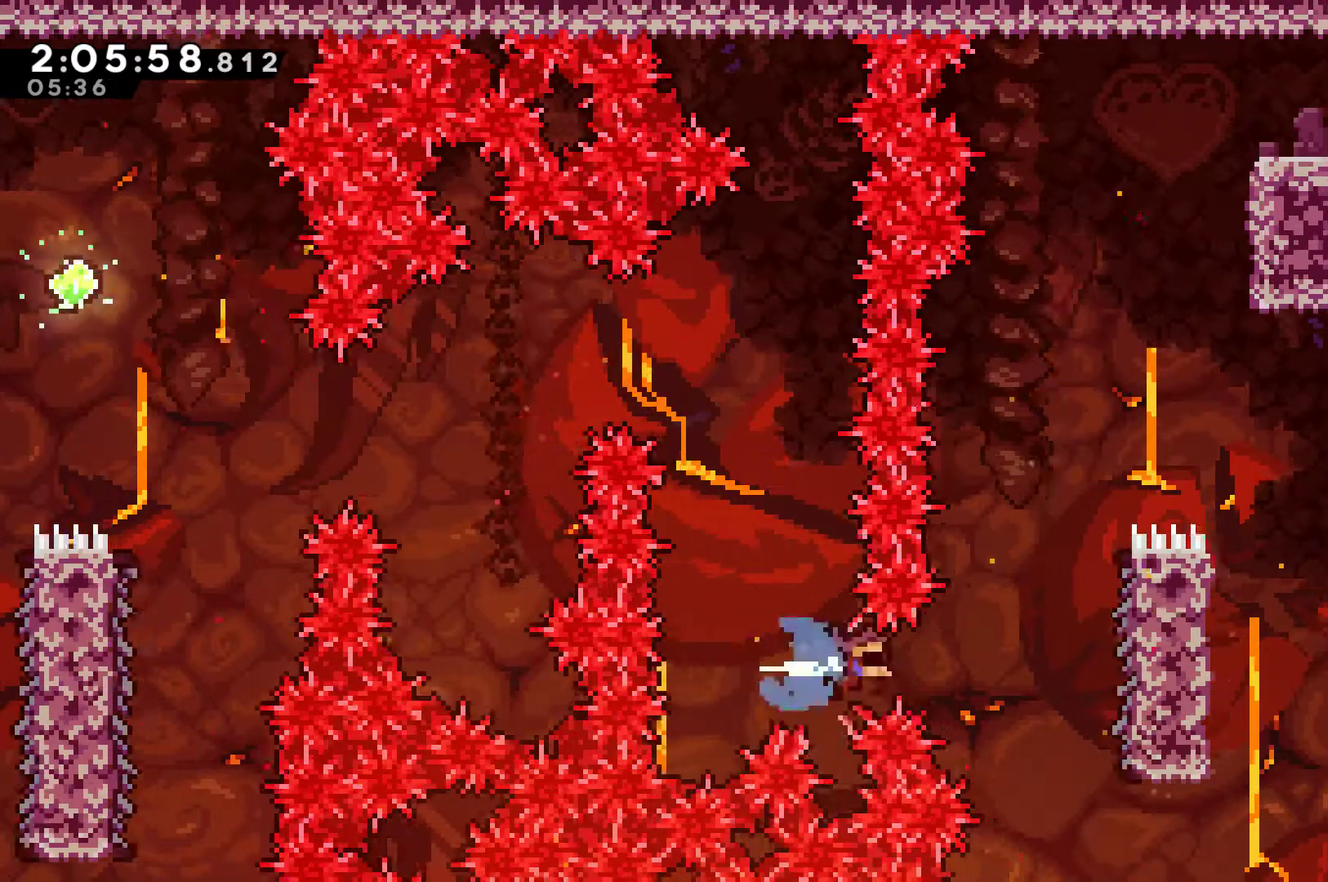
{"buttons": ["R1"], "left_stick": "center", "right_stick": "center", "events": [[67, "X", "up"], [133, "R1", "down"], [500, "DPAD_RIGHT", "up"]]}
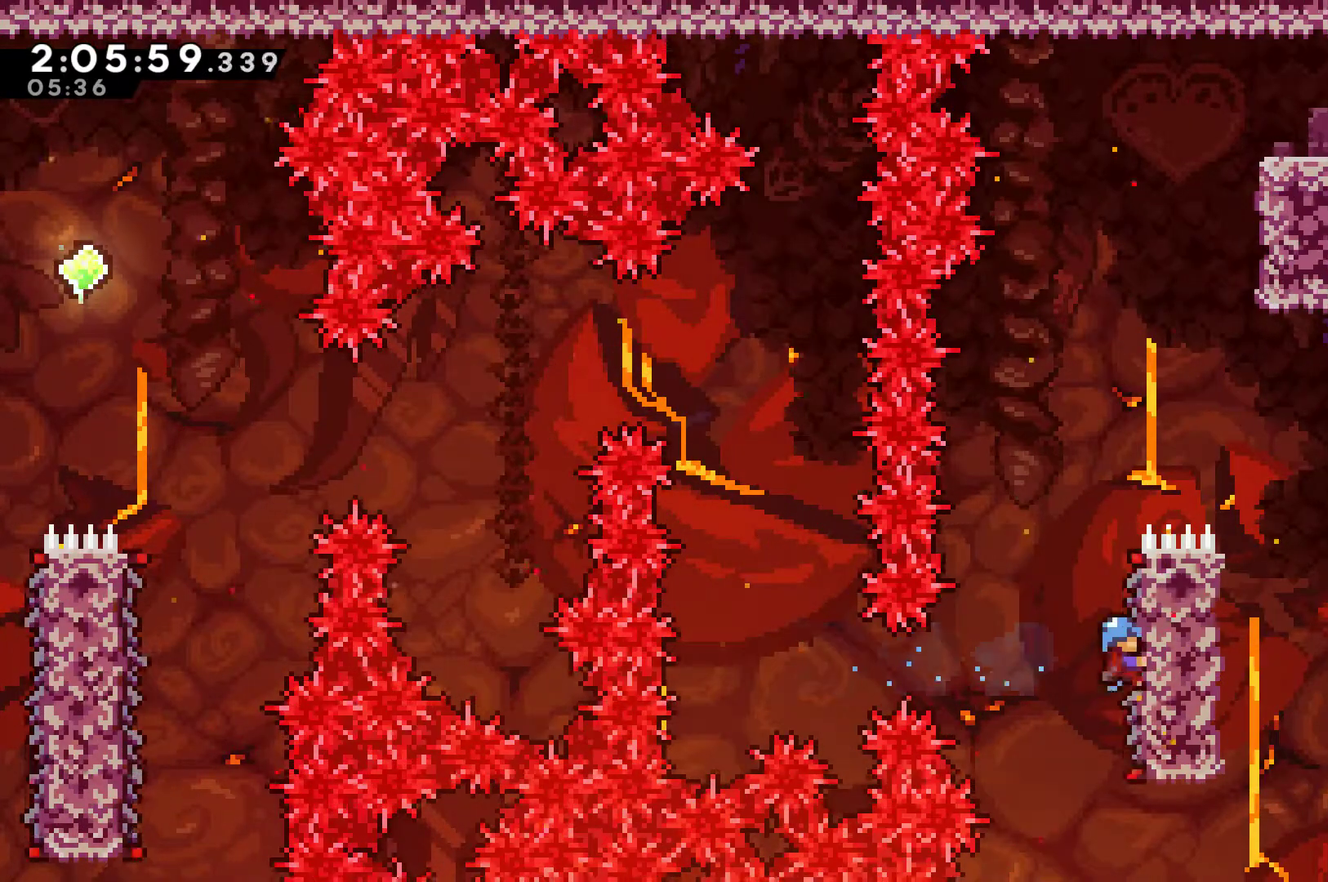
{"buttons": ["A", "R1", "DPAD_RIGHT"], "left_stick": "center", "right_stick": "center", "events": [[300, "A", "down"], [333, "DPAD_RIGHT", "down"]]}
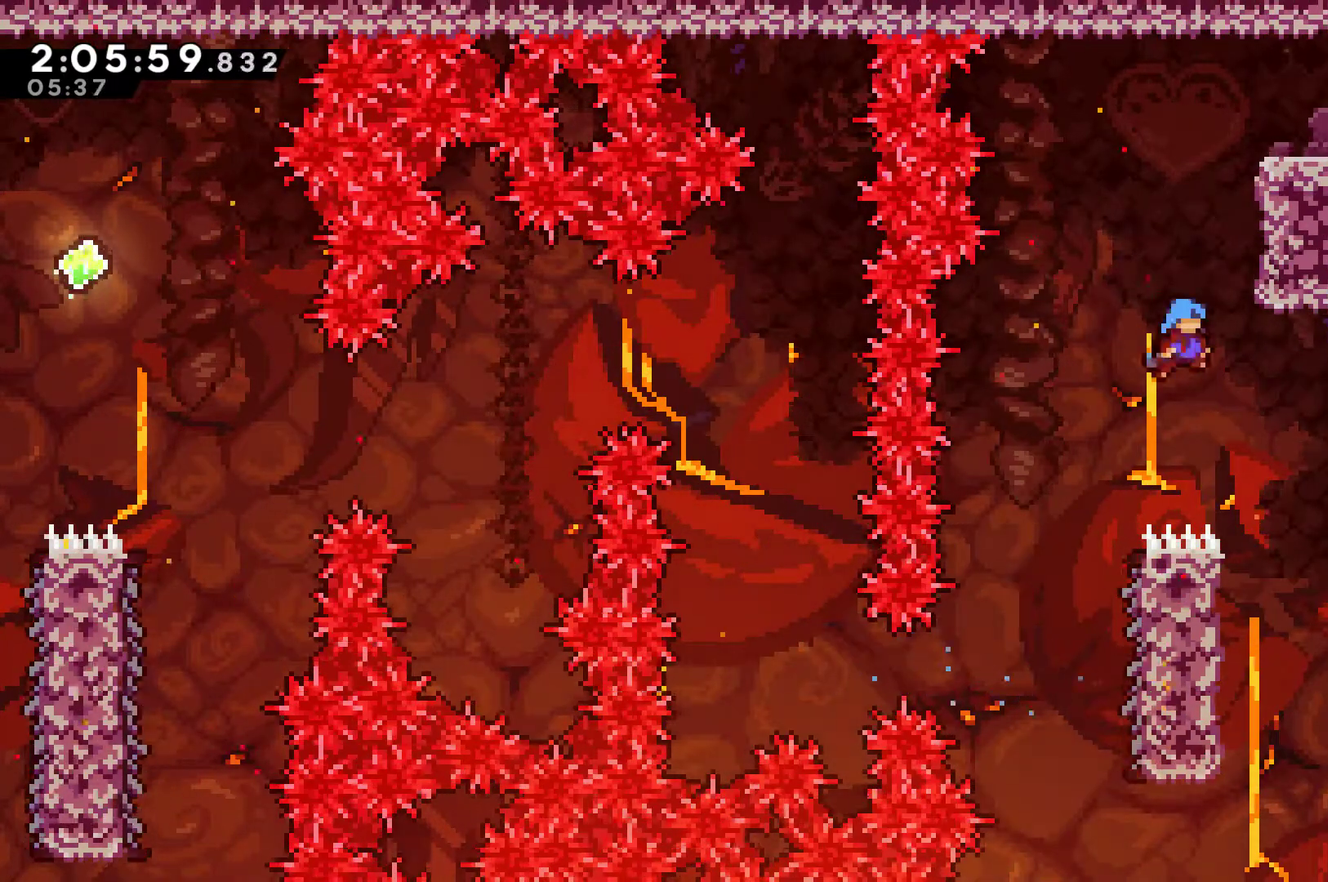
{"buttons": ["R1"], "left_stick": "center", "right_stick": "center", "events": [[100, "DPAD_UP", "down"], [133, "A", "up"], [200, "DPAD_RIGHT", "up"], [300, "DPAD_LEFT", "down"], [367, "DPAD_LEFT", "up"], [433, "DPAD_UP", "up"]]}
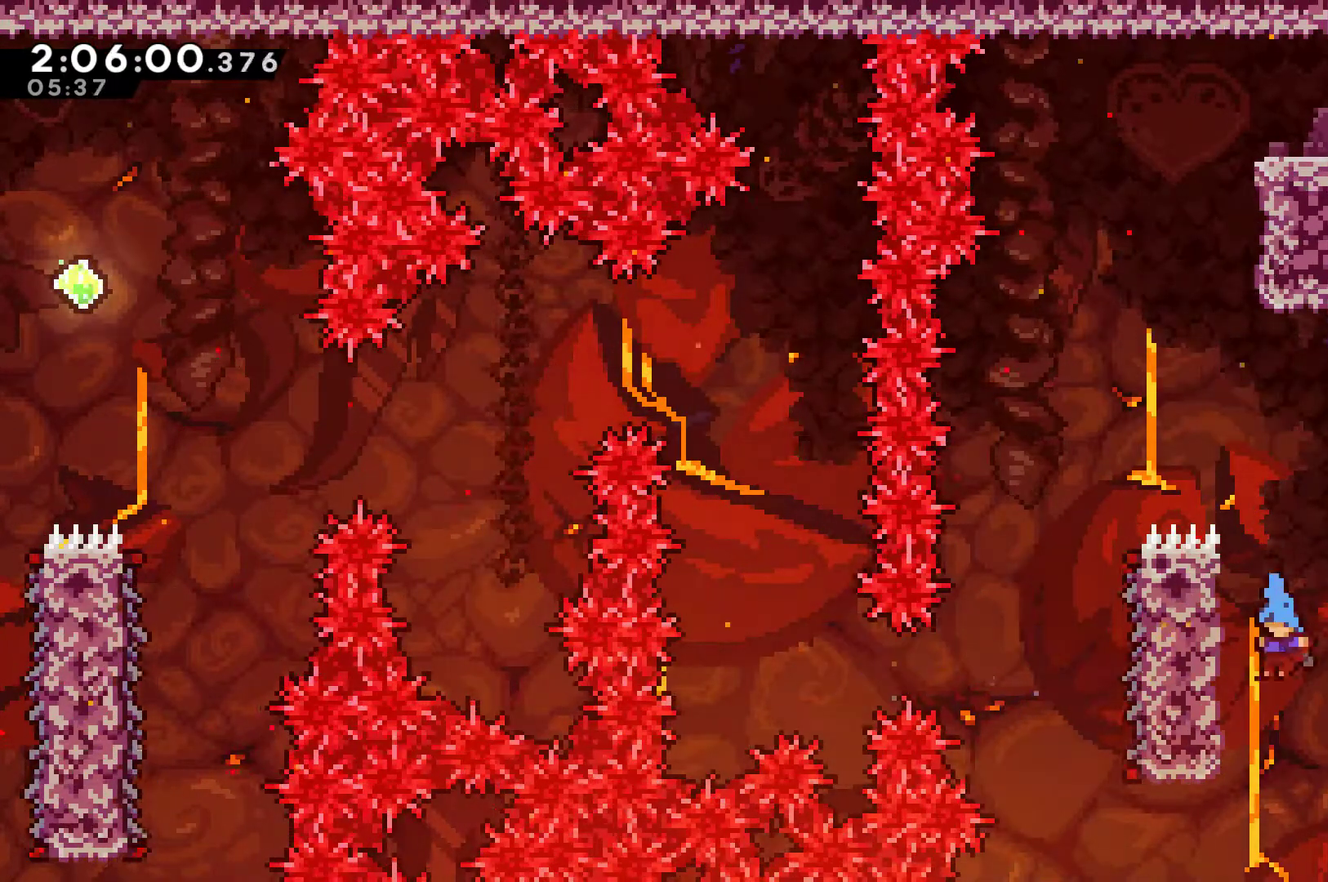
{"buttons": ["R1", "DPAD_UP"], "left_stick": "center", "right_stick": "center", "events": [[33, "DPAD_LEFT", "down"], [67, "DPAD_UP", "down"], [200, "DPAD_LEFT", "up"], [233, "A", "down"], [467, "A", "up"]]}
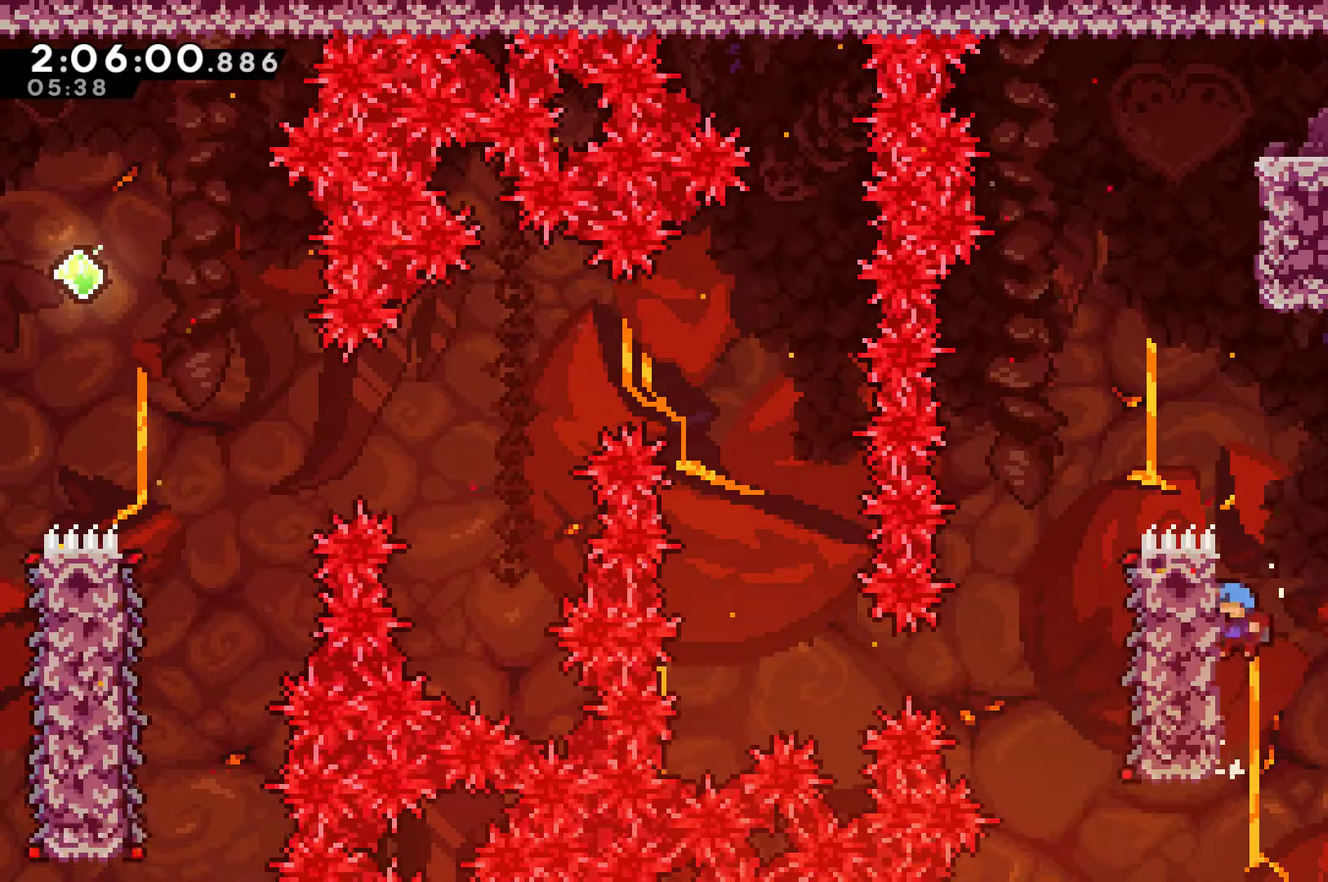
{"buttons": ["A", "R1", "DPAD_UP", "DPAD_LEFT"], "left_stick": "center", "right_stick": "center", "events": [[367, "A", "down"], [400, "DPAD_LEFT", "down"]]}
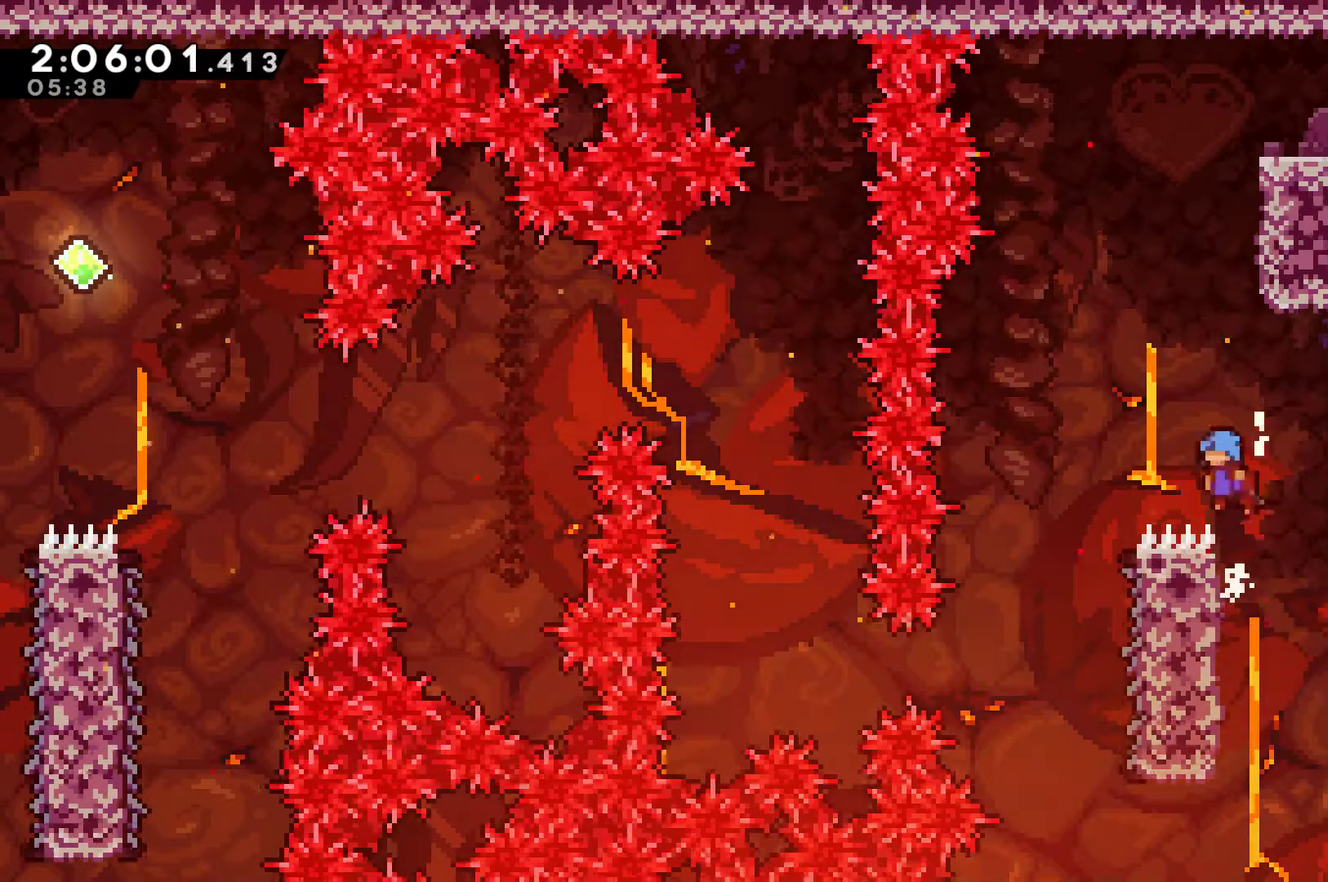
{"buttons": ["R1", "DPAD_RIGHT"], "left_stick": "center", "right_stick": "center", "events": [[133, "A", "up"], [333, "DPAD_LEFT", "up"], [333, "DPAD_UP", "up"], [400, "DPAD_RIGHT", "down"]]}
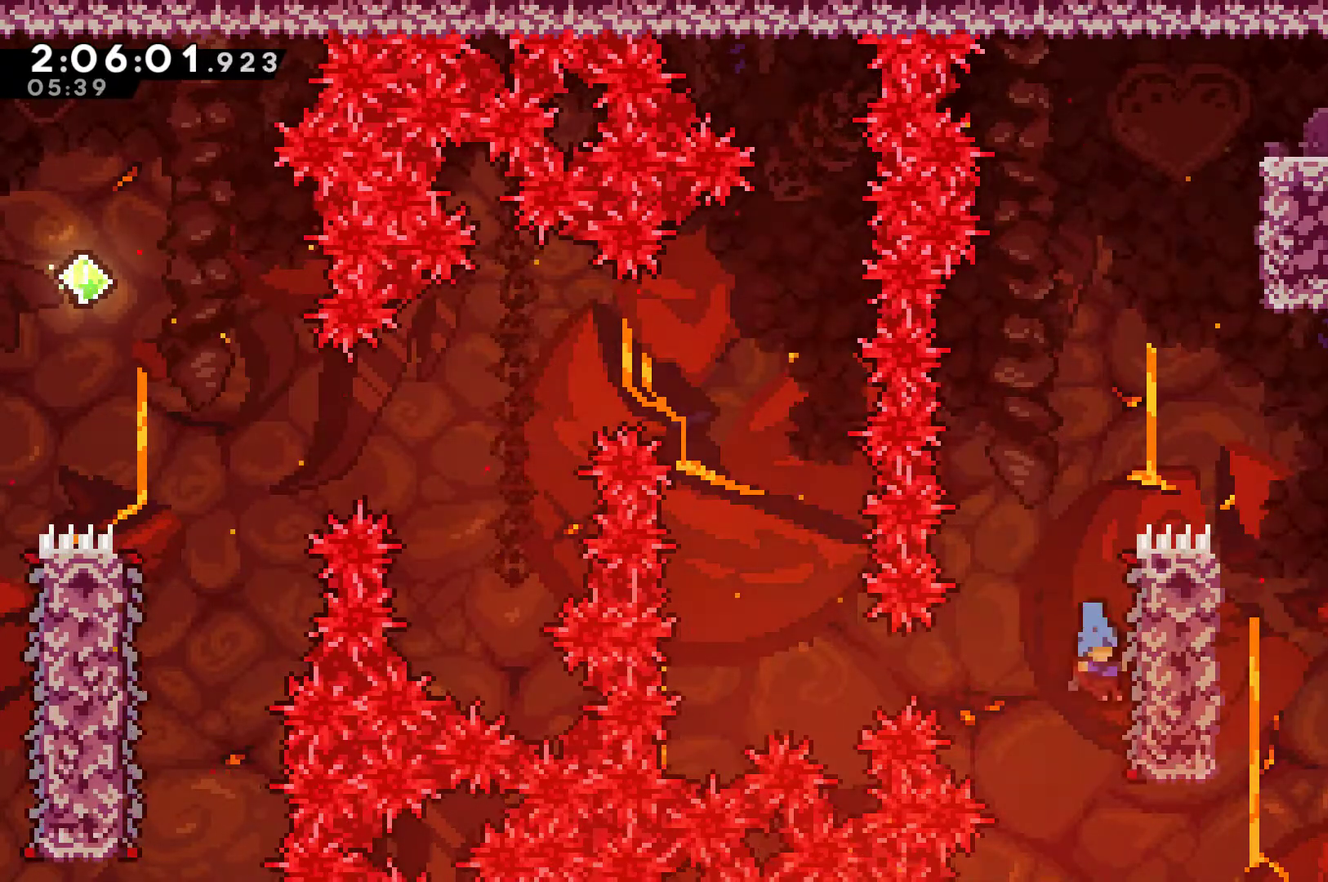
{"buttons": ["R1"], "left_stick": "center", "right_stick": "center", "events": [[167, "DPAD_RIGHT", "up"]]}
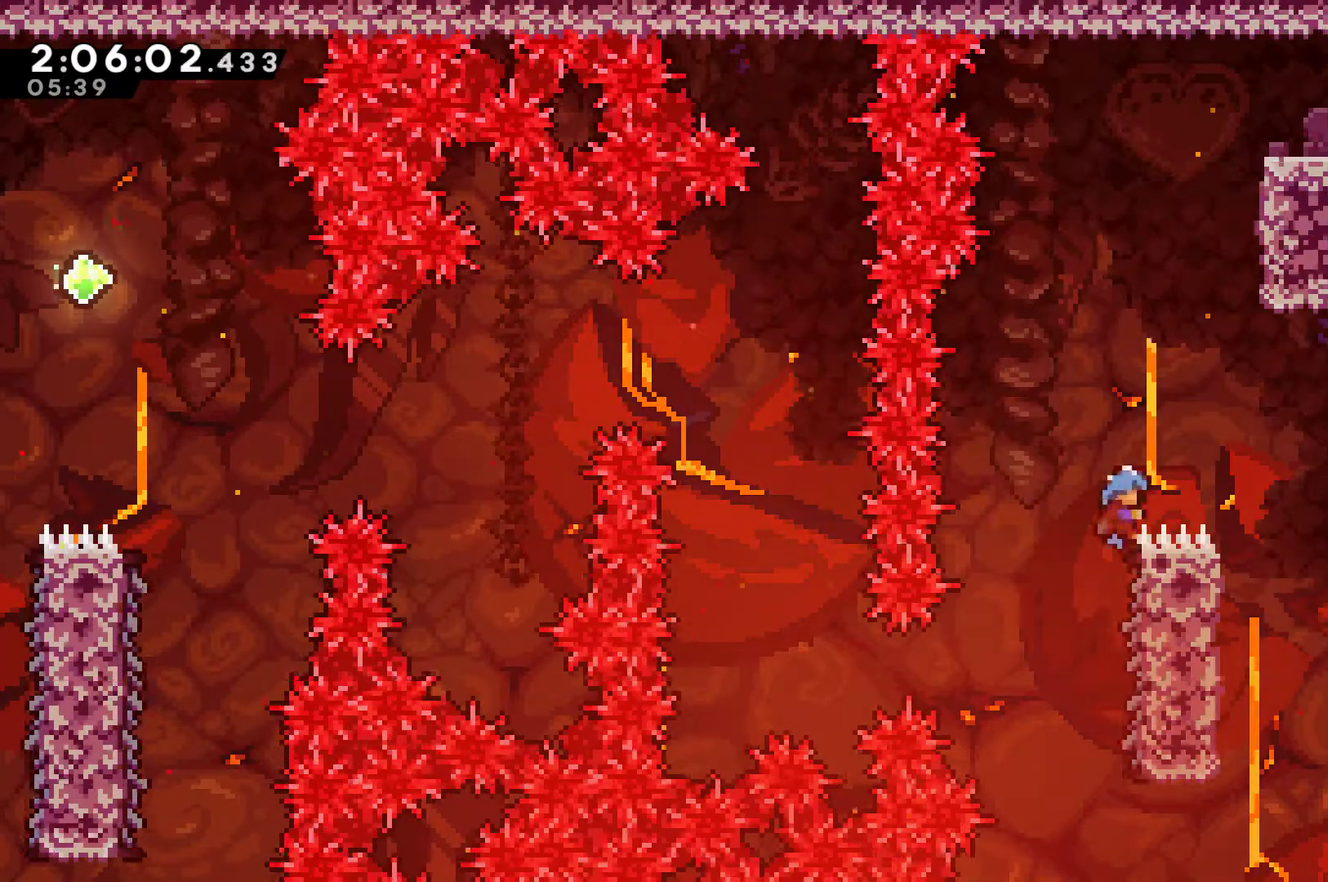
{"buttons": ["R1", "DPAD_UP"], "left_stick": "center", "right_stick": "center", "events": [[67, "A", "down"], [100, "DPAD_RIGHT", "down"], [333, "DPAD_UP", "down"], [467, "DPAD_RIGHT", "up"], [500, "A", "up"]]}
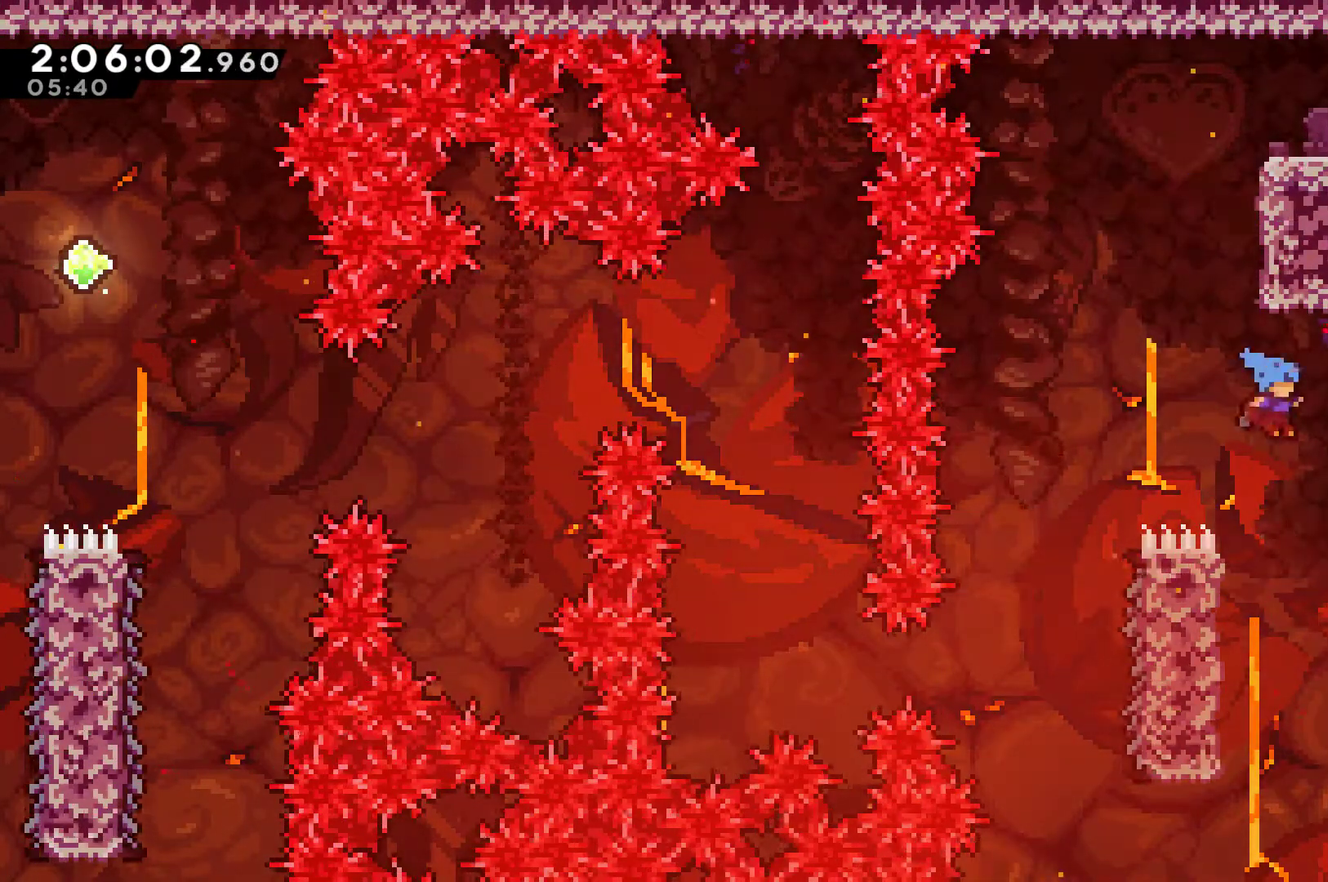
{"buttons": ["R1", "DPAD_UP"], "left_stick": "center", "right_stick": "center", "events": [[67, "DPAD_LEFT", "down"], [233, "DPAD_LEFT", "up"], [233, "DPAD_UP", "up"], [367, "DPAD_UP", "down"], [400, "DPAD_LEFT", "down"], [500, "DPAD_LEFT", "up"]]}
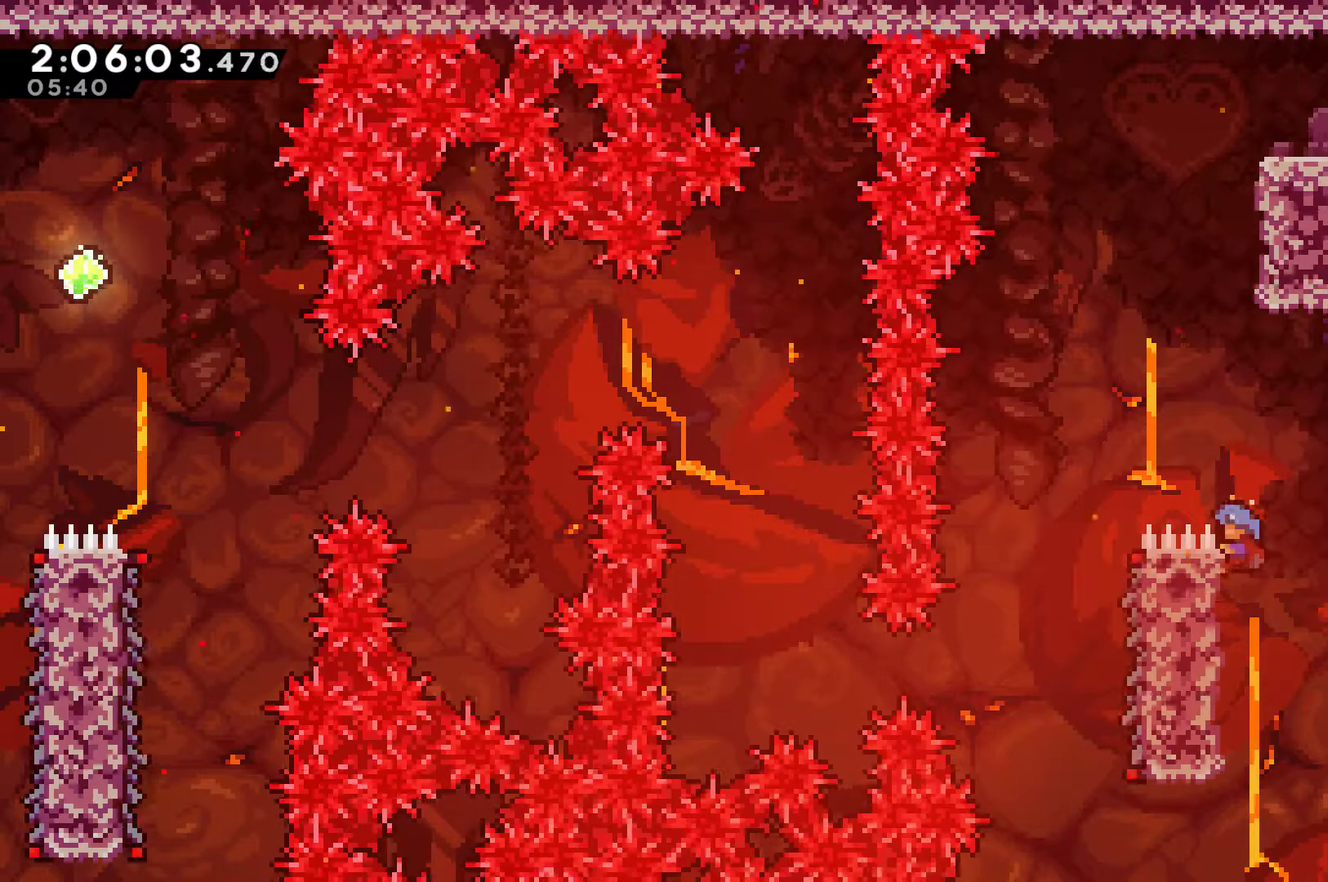
{"buttons": ["R1", "DPAD_UP"], "left_stick": "center", "right_stick": "center", "events": [[100, "A", "down"], [133, "DPAD_LEFT", "down"], [267, "A", "up"], [500, "DPAD_LEFT", "up"]]}
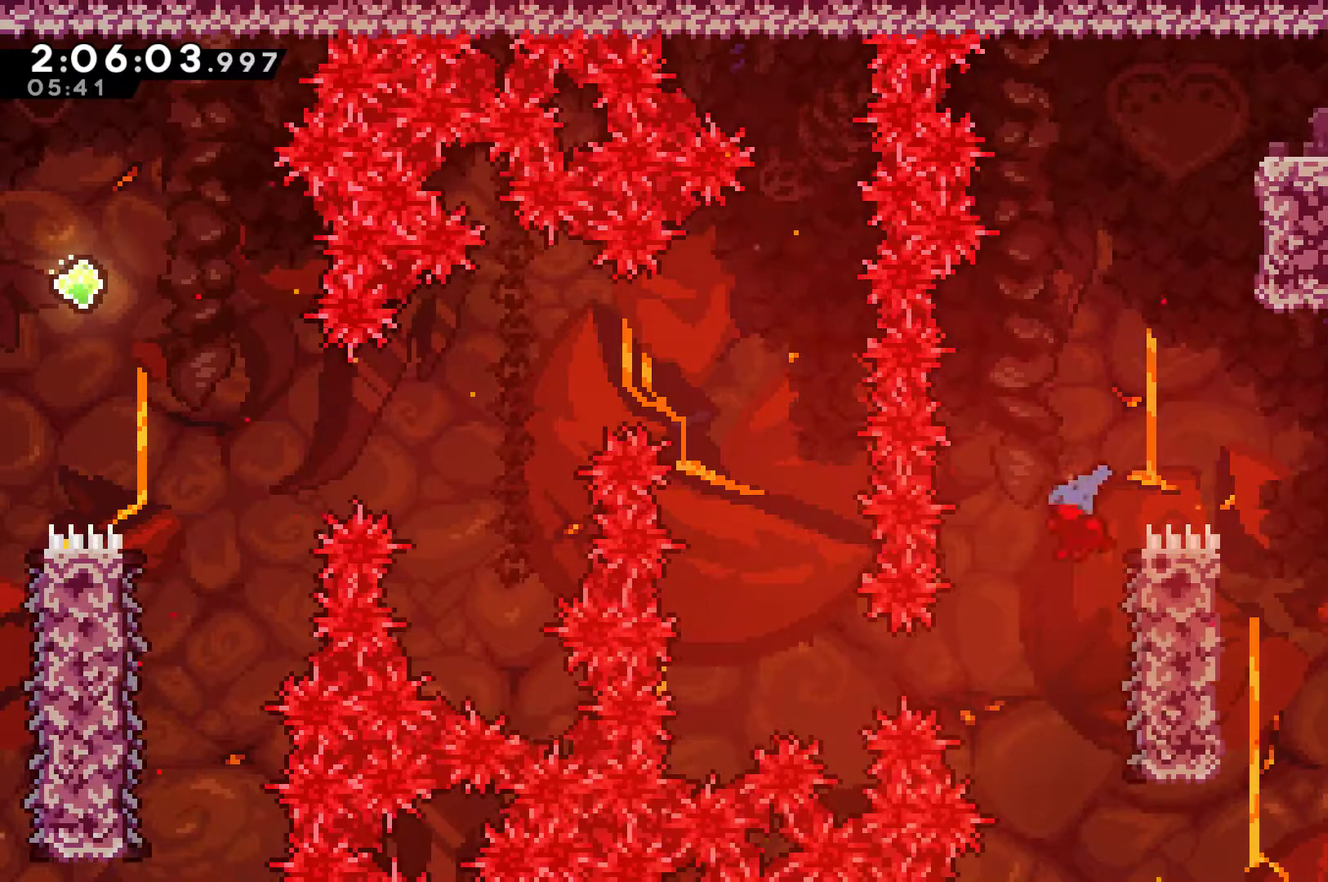
{"buttons": ["R1", "DPAD_RIGHT"], "left_stick": "center", "right_stick": "center", "events": [[33, "DPAD_UP", "up"], [100, "DPAD_RIGHT", "down"]]}
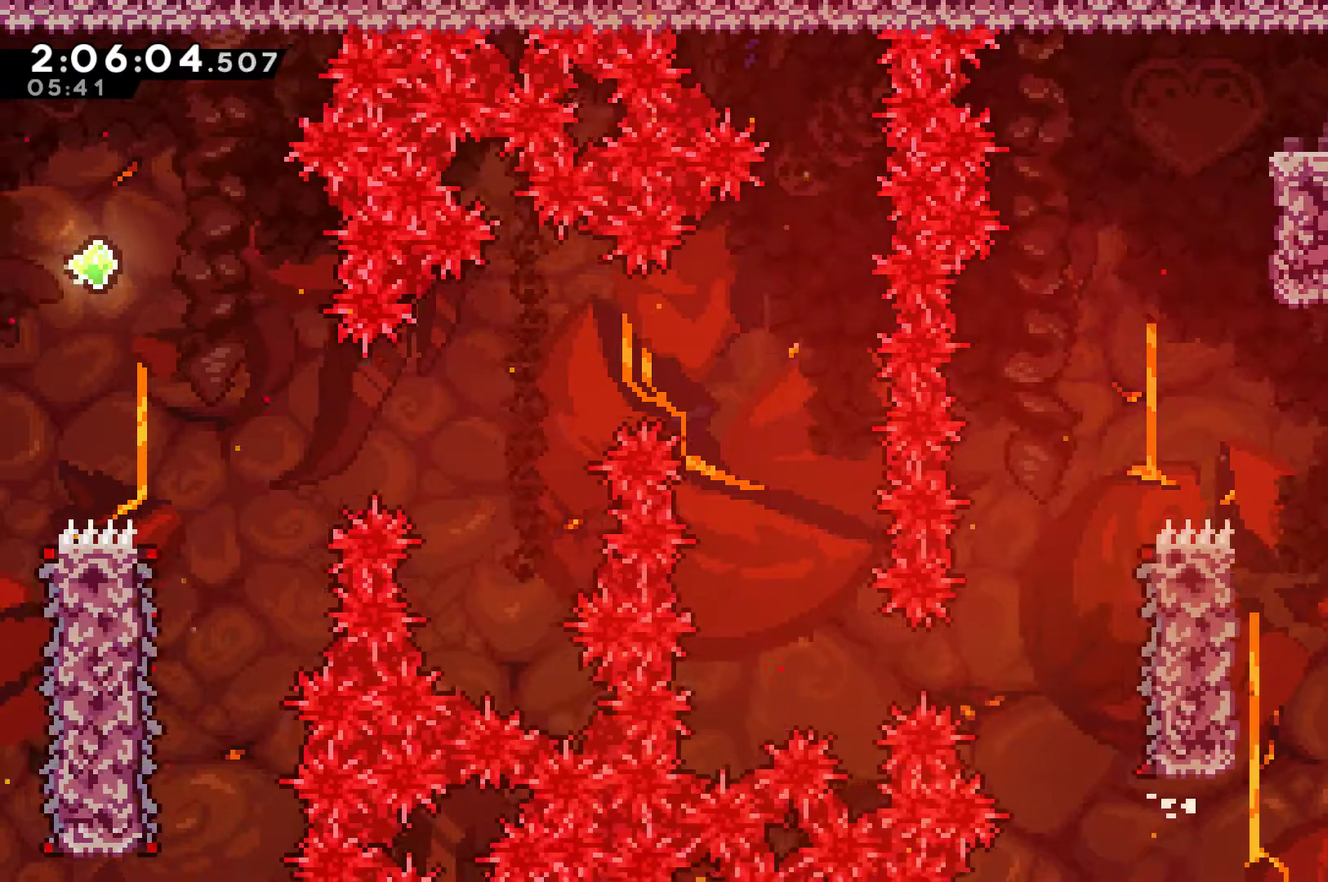
{"buttons": ["A"], "left_stick": "center", "right_stick": "center", "events": [[67, "DPAD_RIGHT", "up"], [300, "A", "down"], [333, "R1", "up"], [367, "A", "up"], [467, "A", "down"]]}
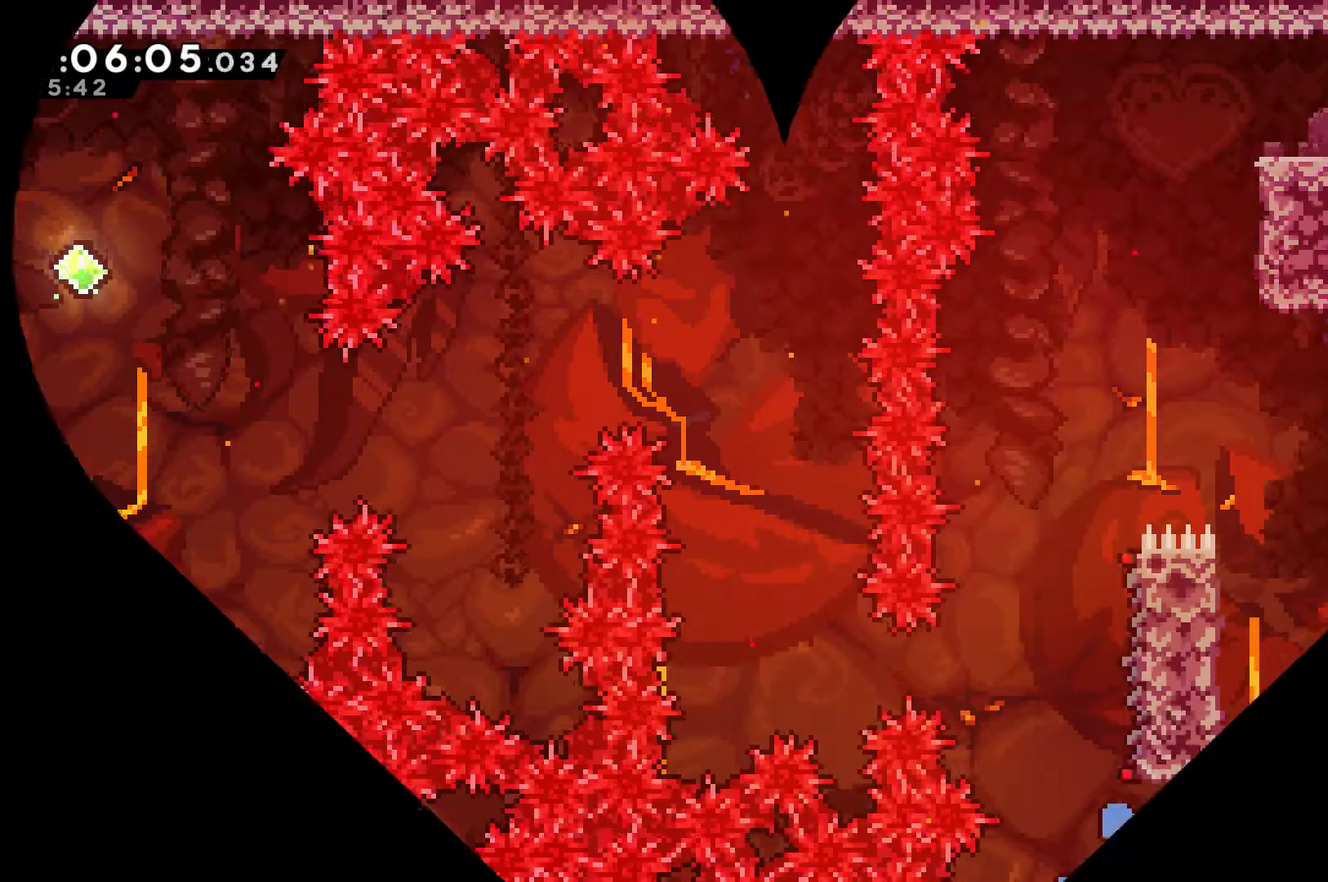
{"buttons": ["DPAD_RIGHT"], "left_stick": "center", "right_stick": "center", "events": [[200, "A", "up"], [333, "DPAD_RIGHT", "down"]]}
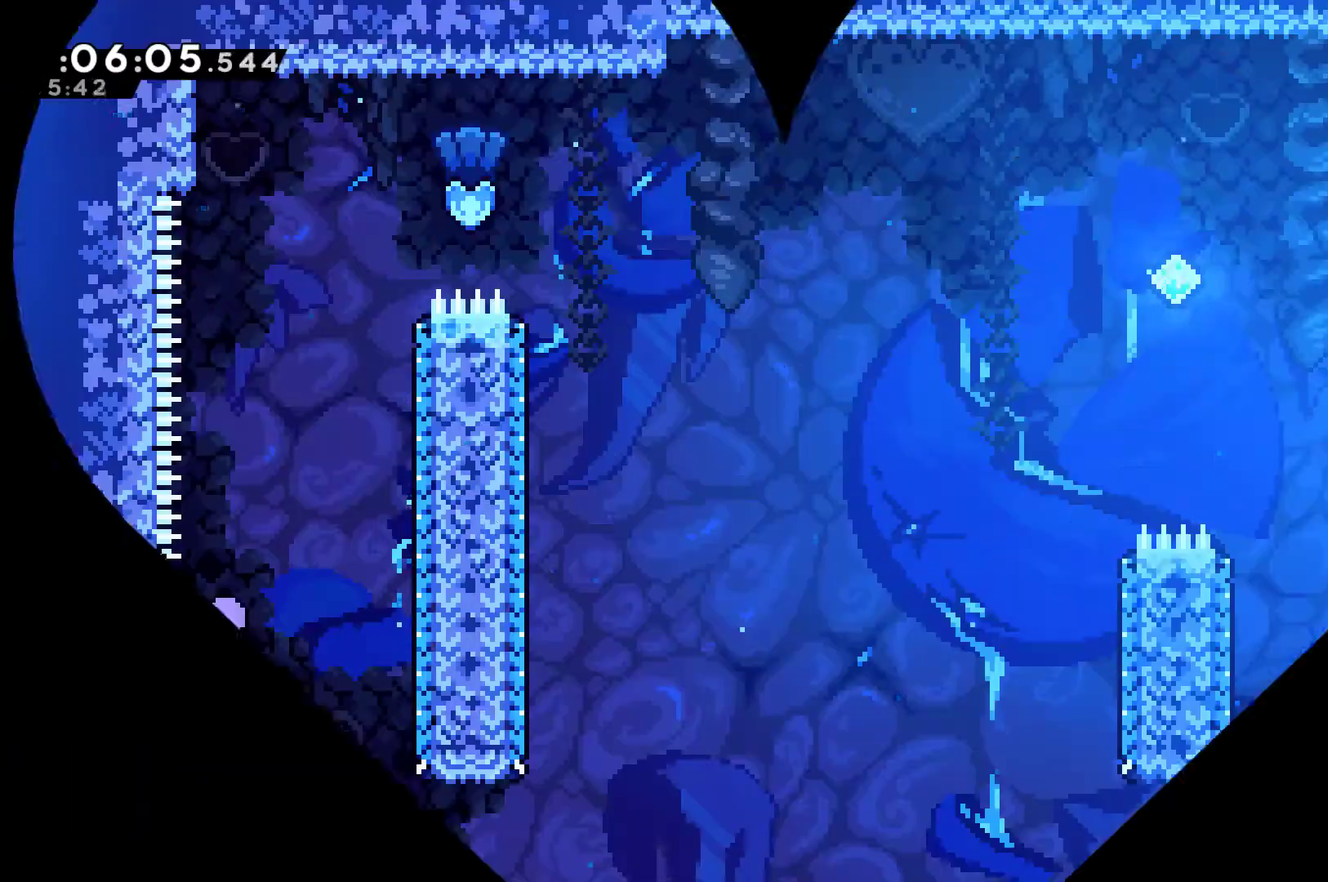
{"buttons": ["DPAD_RIGHT"], "left_stick": "center", "right_stick": "center", "events": []}
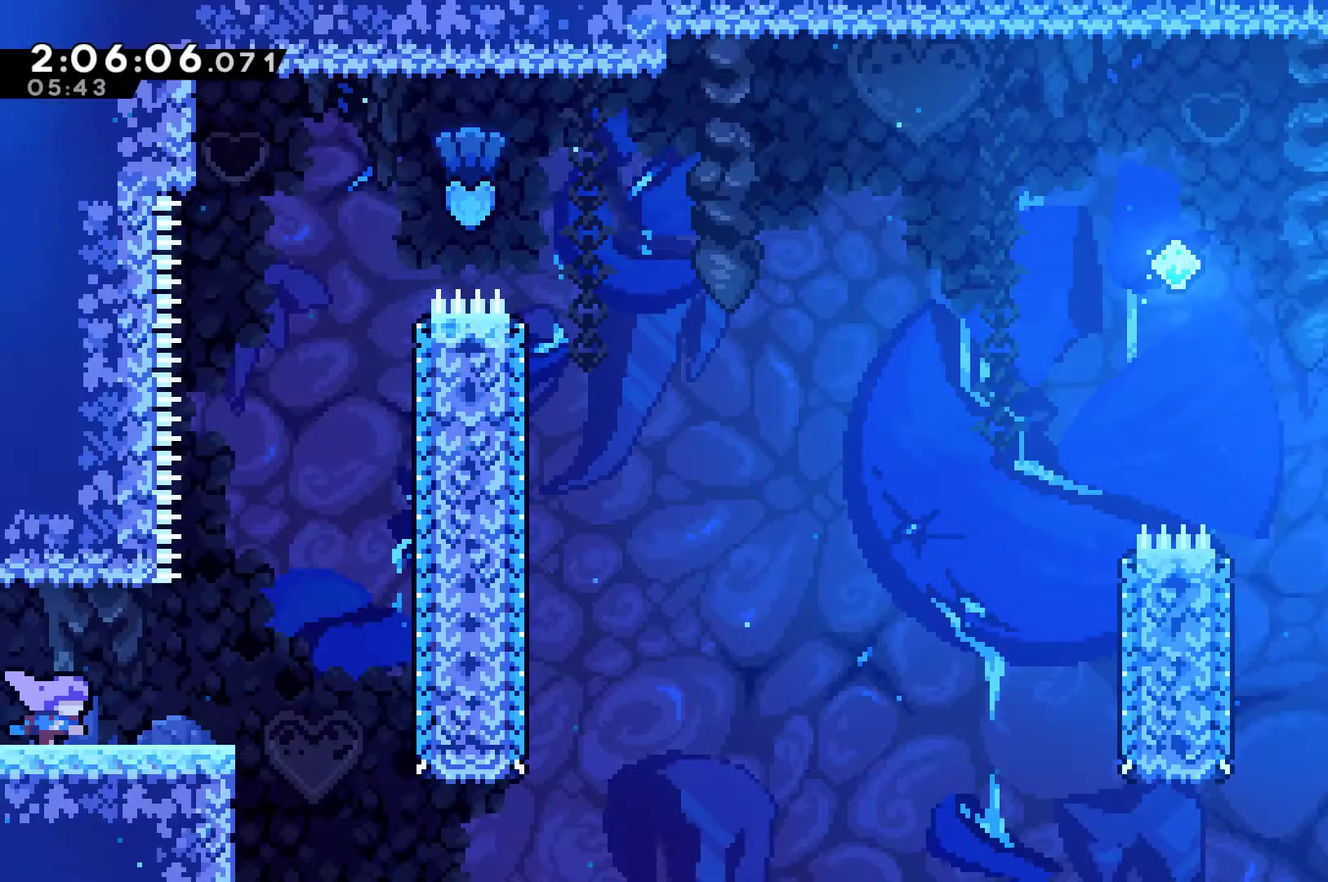
{"buttons": ["A", "DPAD_RIGHT"], "left_stick": "center", "right_stick": "center", "events": [[433, "A", "down"]]}
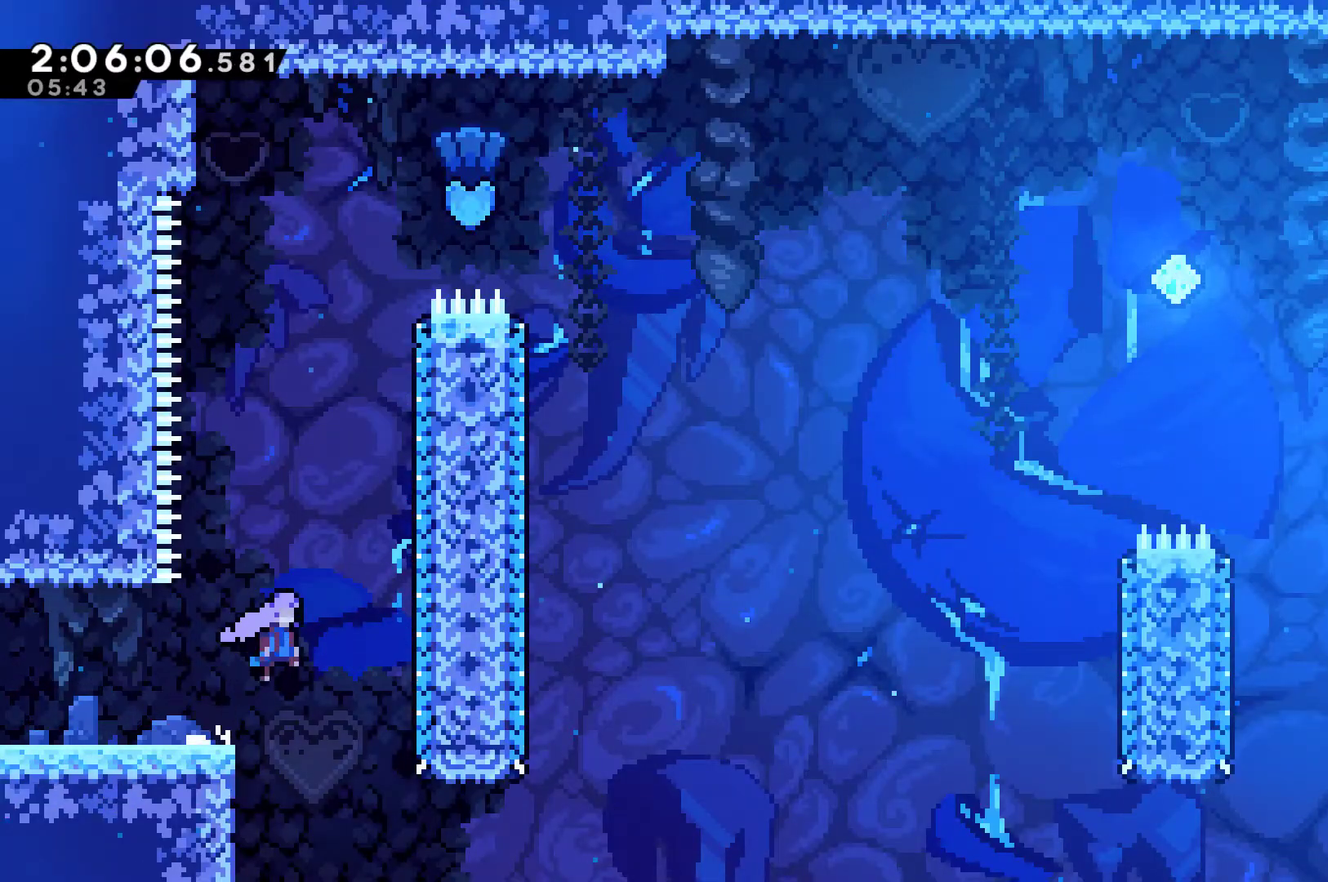
{"buttons": ["DPAD_UP"], "left_stick": "center", "right_stick": "center", "events": [[167, "A", "up"], [167, "DPAD_UP", "down"], [200, "DPAD_RIGHT", "up"], [233, "X", "down"], [467, "X", "up"]]}
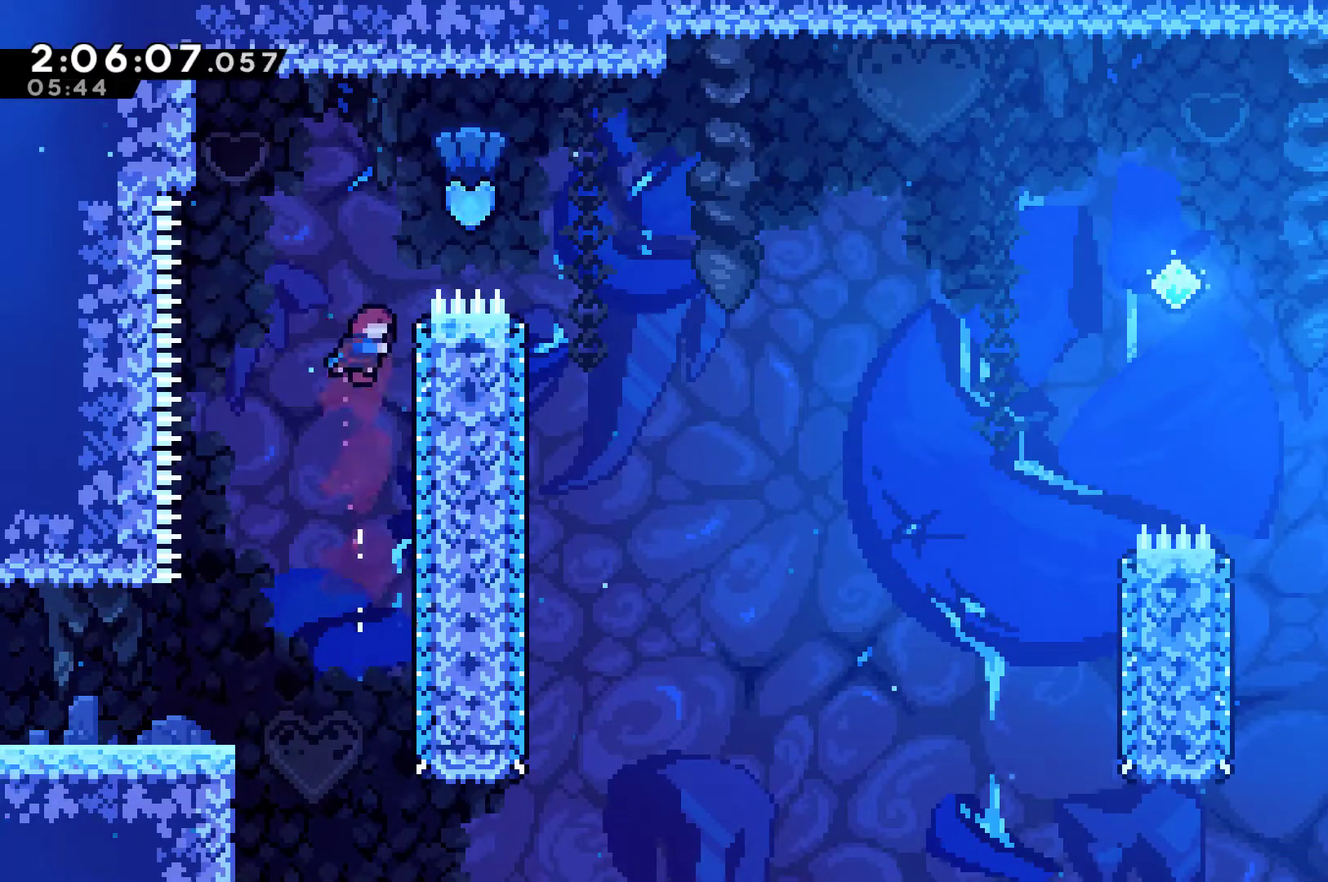
{"buttons": ["DPAD_RIGHT"], "left_stick": "center", "right_stick": "center", "events": [[33, "DPAD_RIGHT", "down"], [67, "X", "down"], [267, "X", "up"], [333, "DPAD_UP", "up"]]}
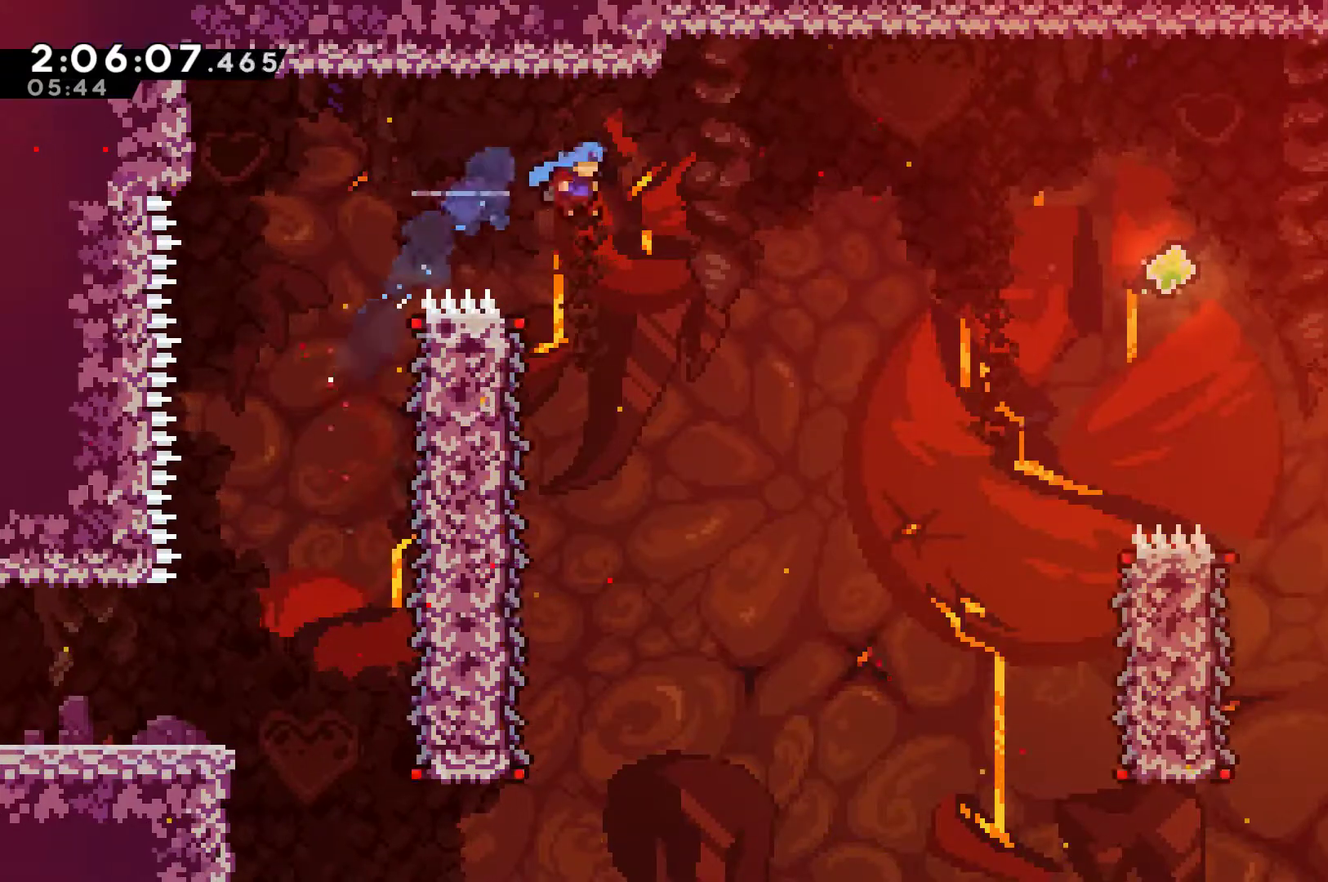
{"buttons": ["DPAD_LEFT"], "left_stick": "center", "right_stick": "center", "events": [[100, "DPAD_RIGHT", "up"], [400, "DPAD_LEFT", "down"]]}
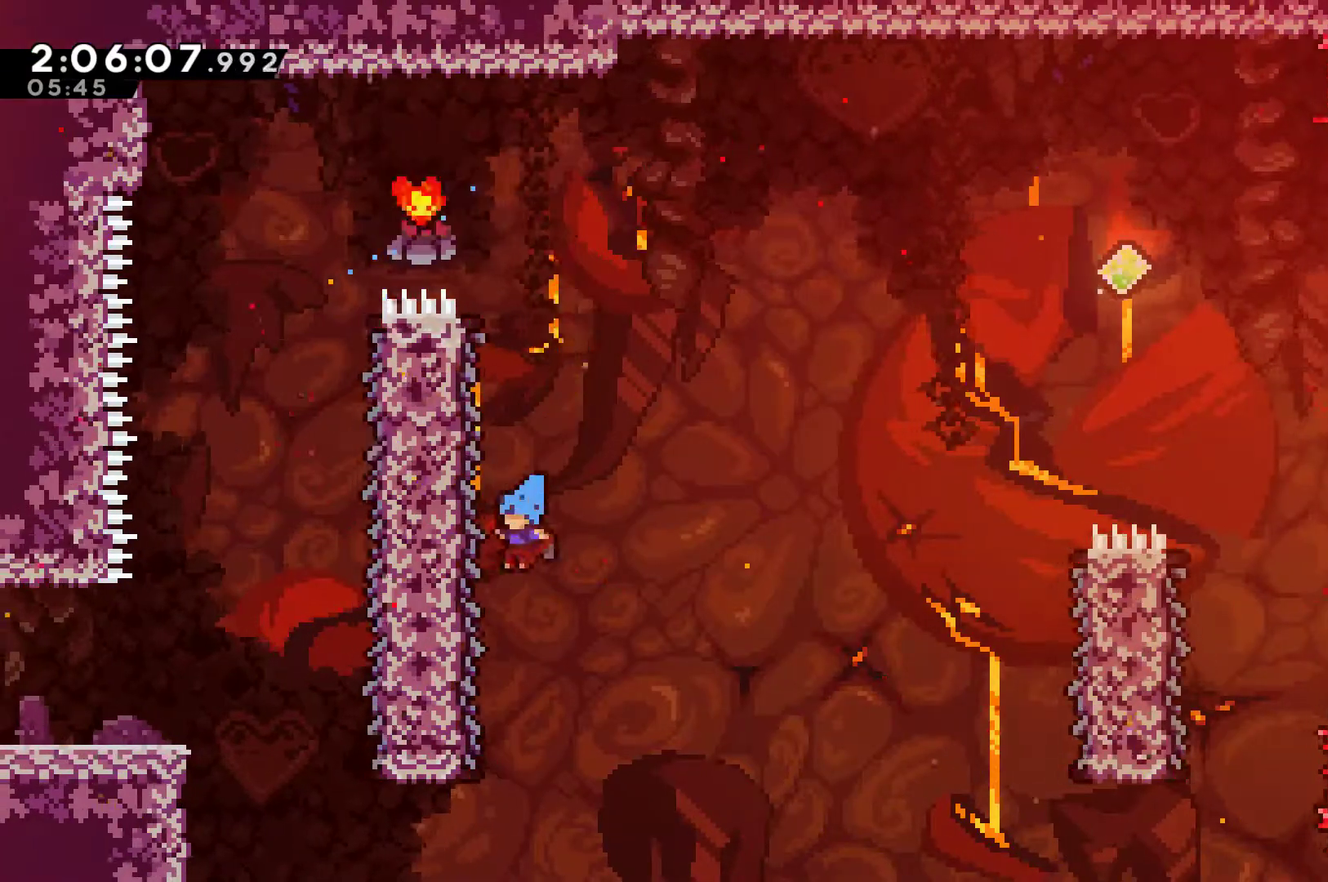
{"buttons": ["R1"], "left_stick": "center", "right_stick": "center", "events": [[33, "R1", "down"], [200, "DPAD_LEFT", "up"]]}
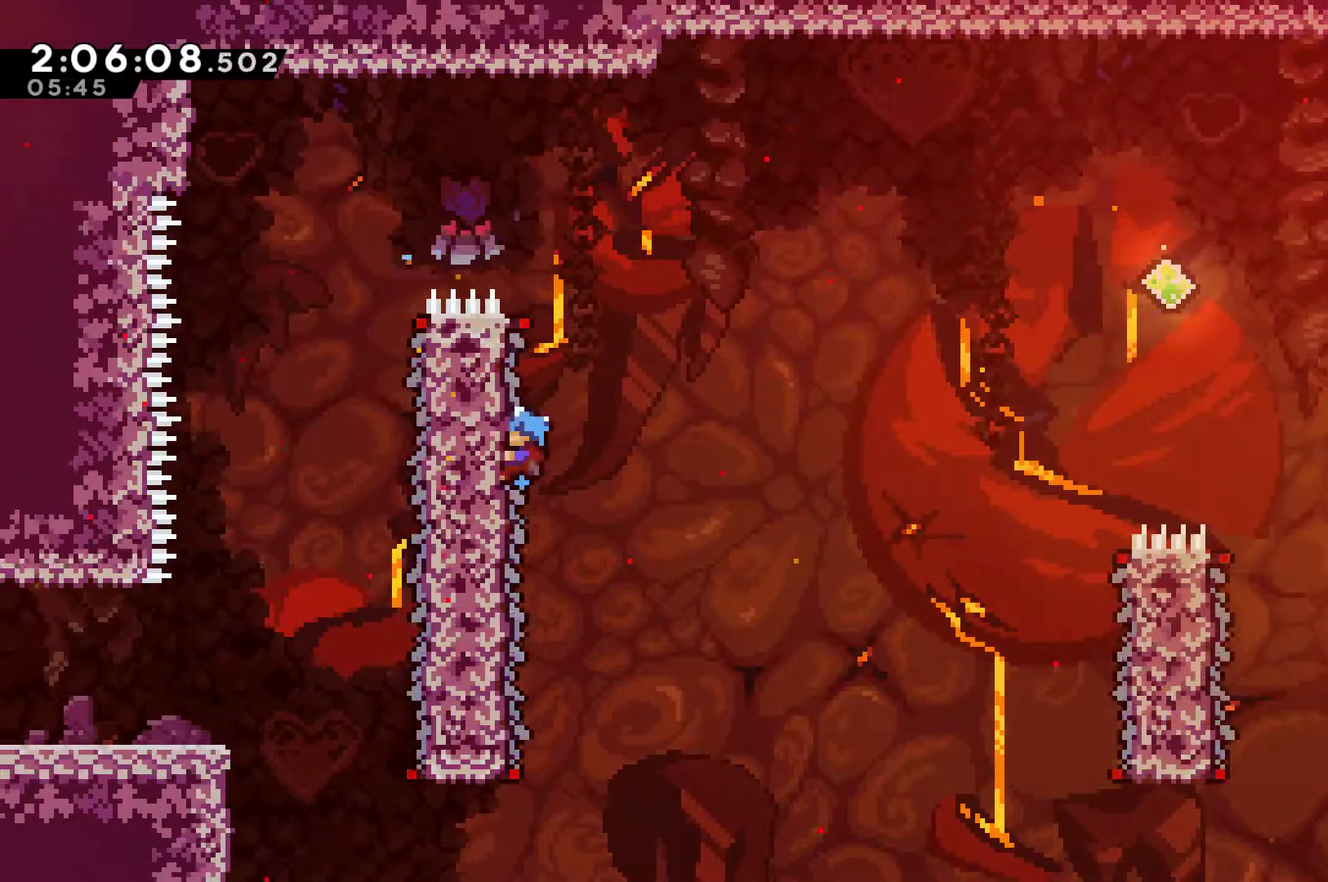
{"buttons": ["A", "R1", "DPAD_RIGHT"], "left_stick": "center", "right_stick": "center", "events": [[133, "DPAD_RIGHT", "down"], [200, "A", "down"]]}
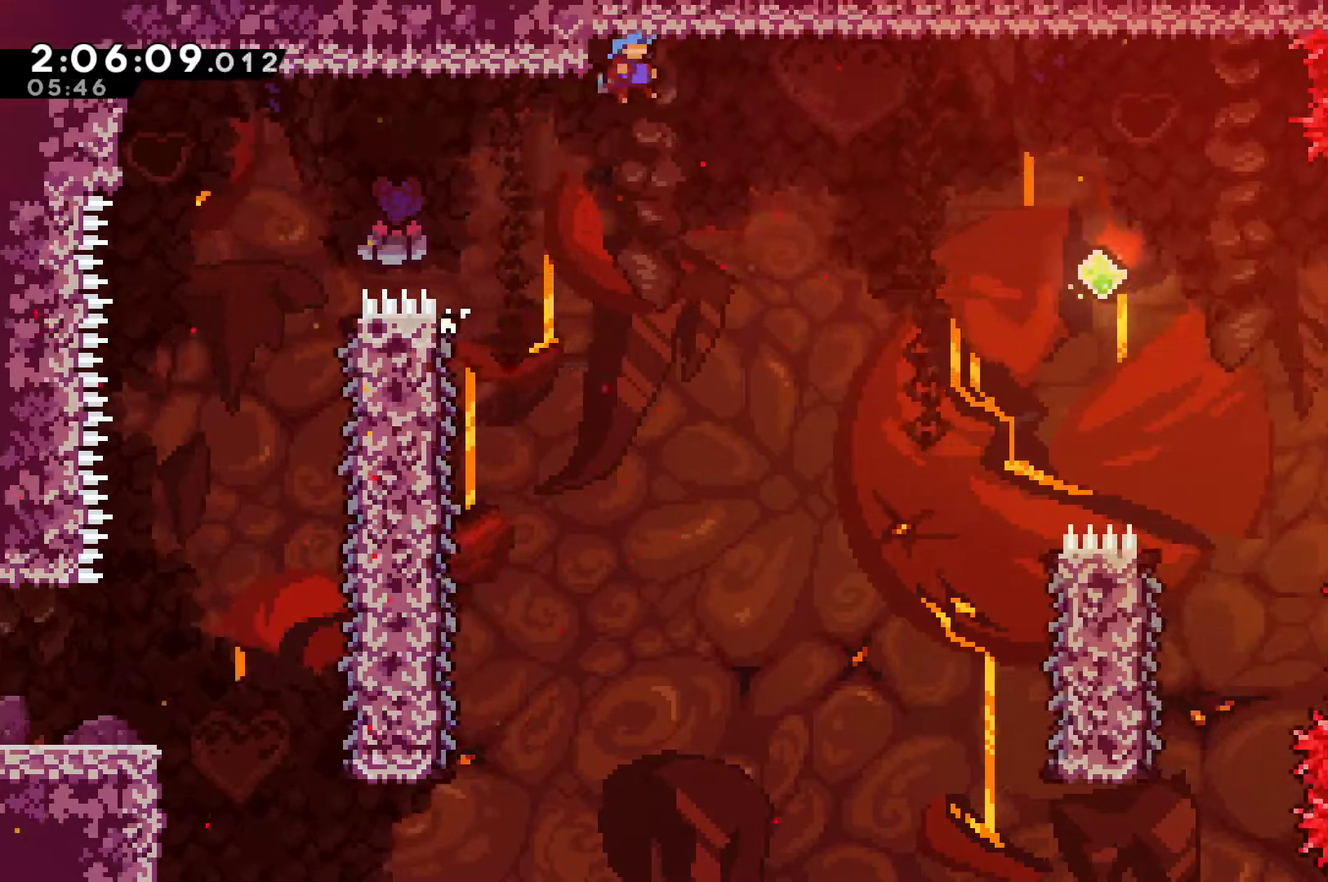
{"buttons": ["R1", "DPAD_RIGHT"], "left_stick": "center", "right_stick": "center", "events": [[267, "A", "up"]]}
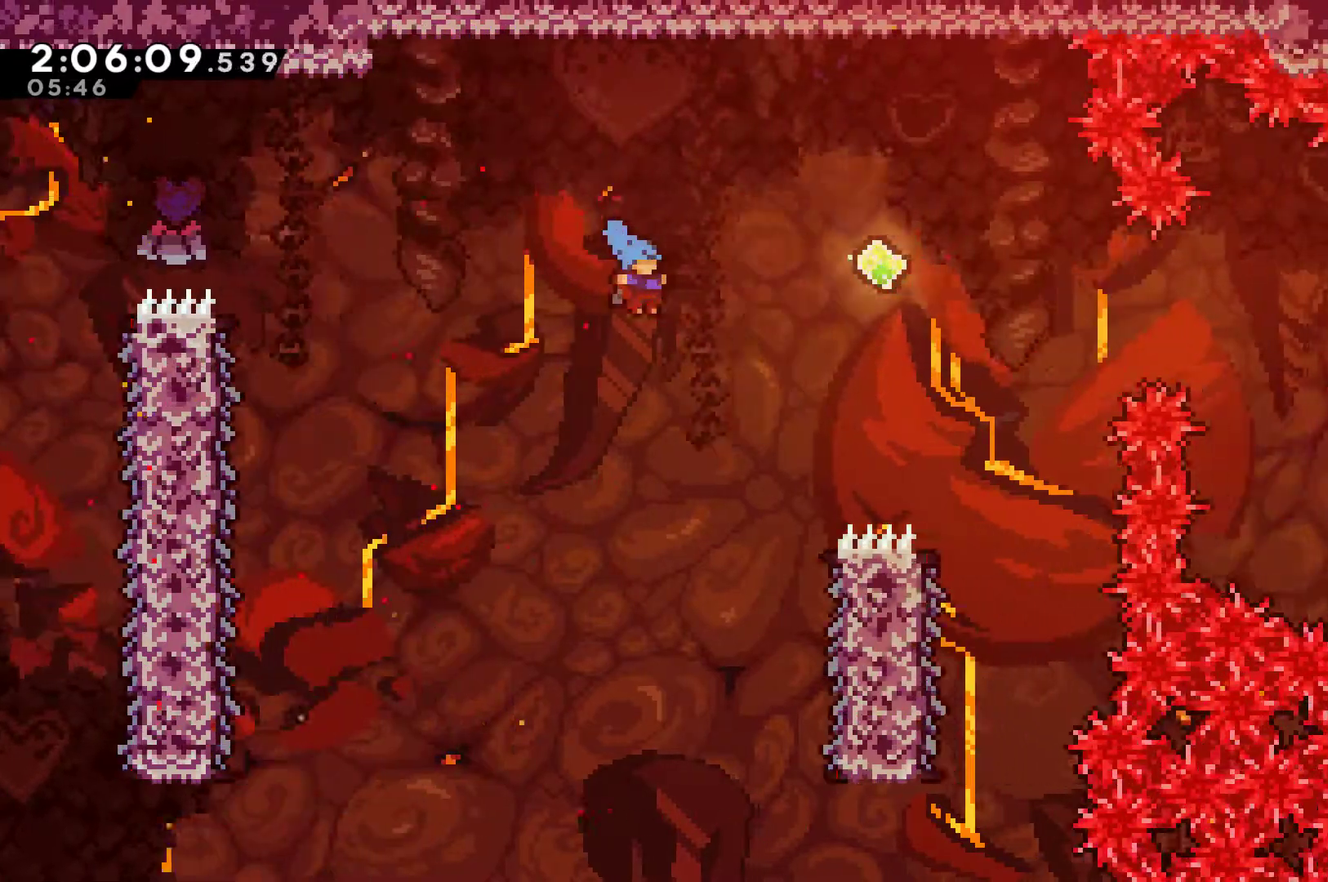
{"buttons": ["R1", "DPAD_RIGHT"], "left_stick": "center", "right_stick": "center", "events": [[133, "DPAD_RIGHT", "up"], [300, "DPAD_RIGHT", "down"]]}
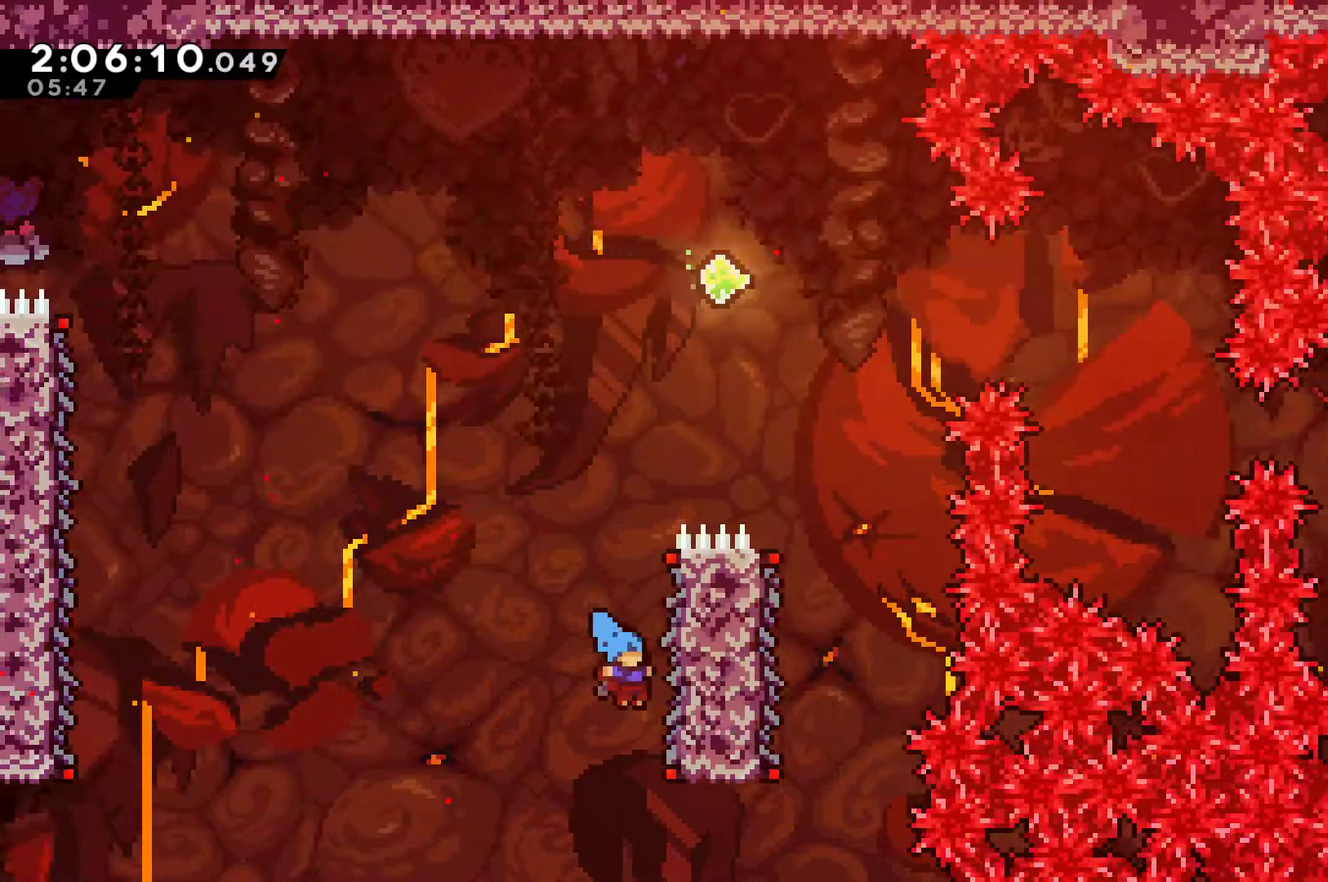
{"buttons": ["R1"], "left_stick": "center", "right_stick": "center", "events": [[233, "DPAD_RIGHT", "up"]]}
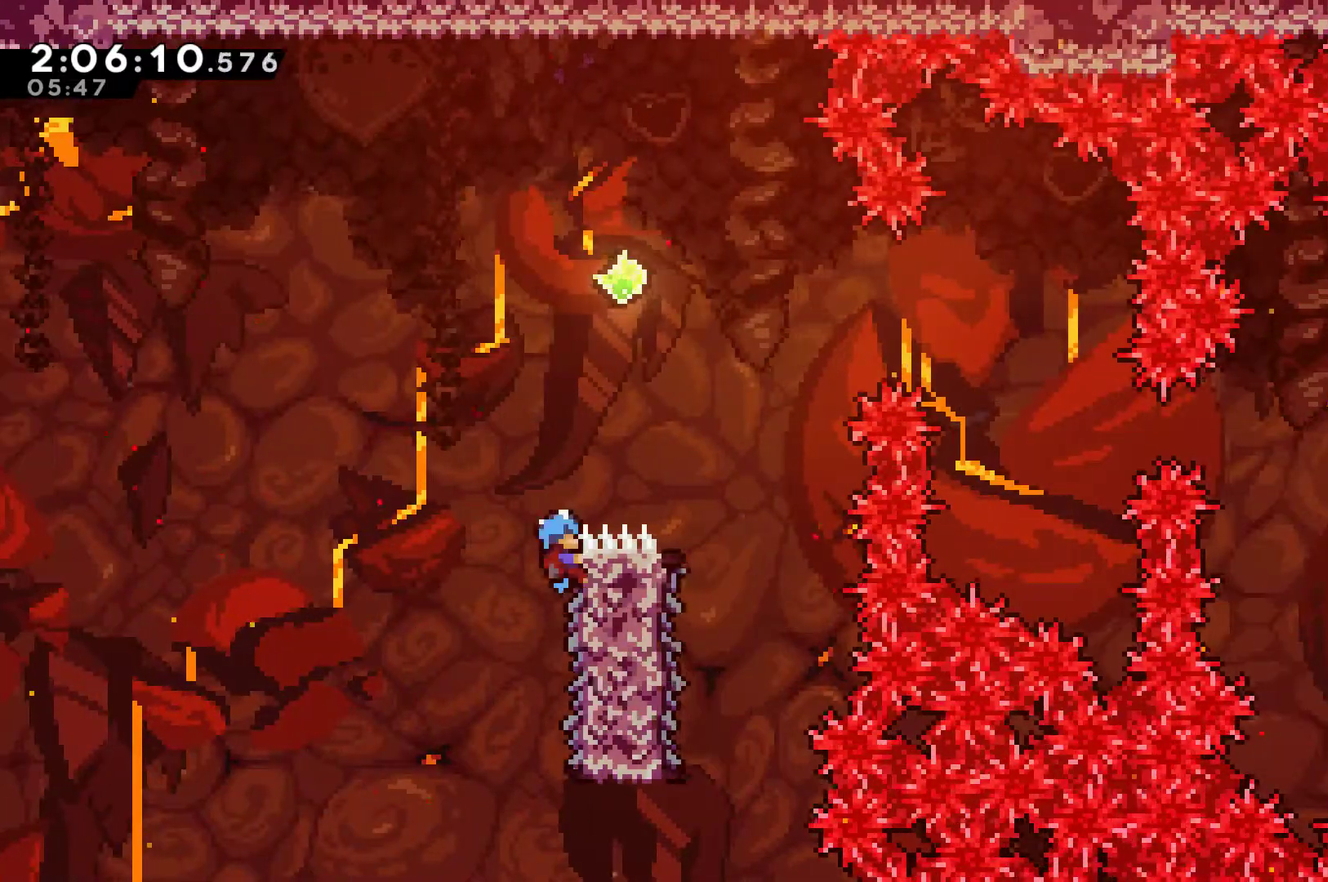
{"buttons": ["R1", "DPAD_RIGHT"], "left_stick": "center", "right_stick": "center", "events": [[100, "A", "down"], [300, "DPAD_RIGHT", "down"], [467, "A", "up"]]}
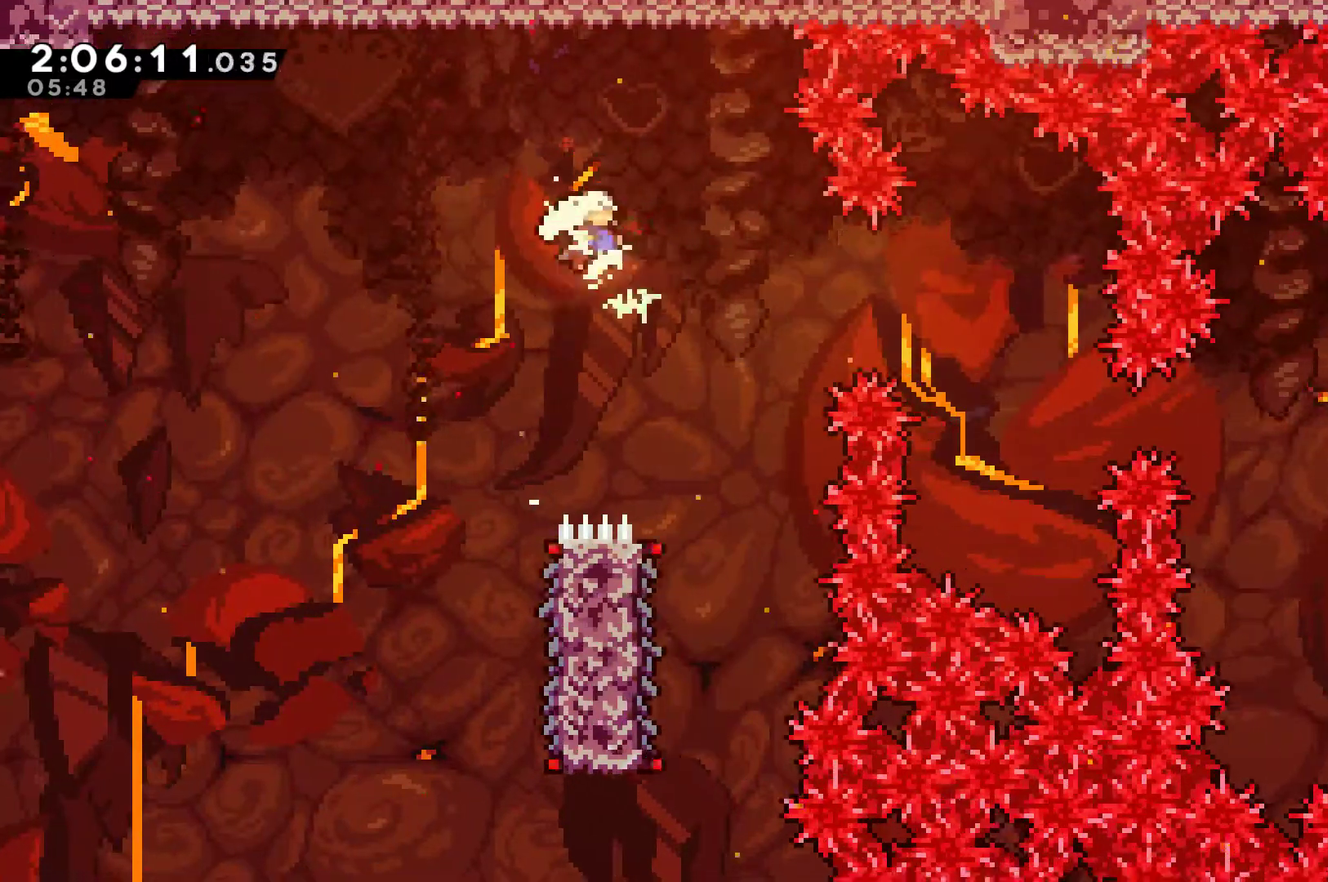
{"buttons": ["R1", "DPAD_LEFT"], "left_stick": "center", "right_stick": "center", "events": [[267, "DPAD_RIGHT", "up"], [500, "DPAD_LEFT", "down"]]}
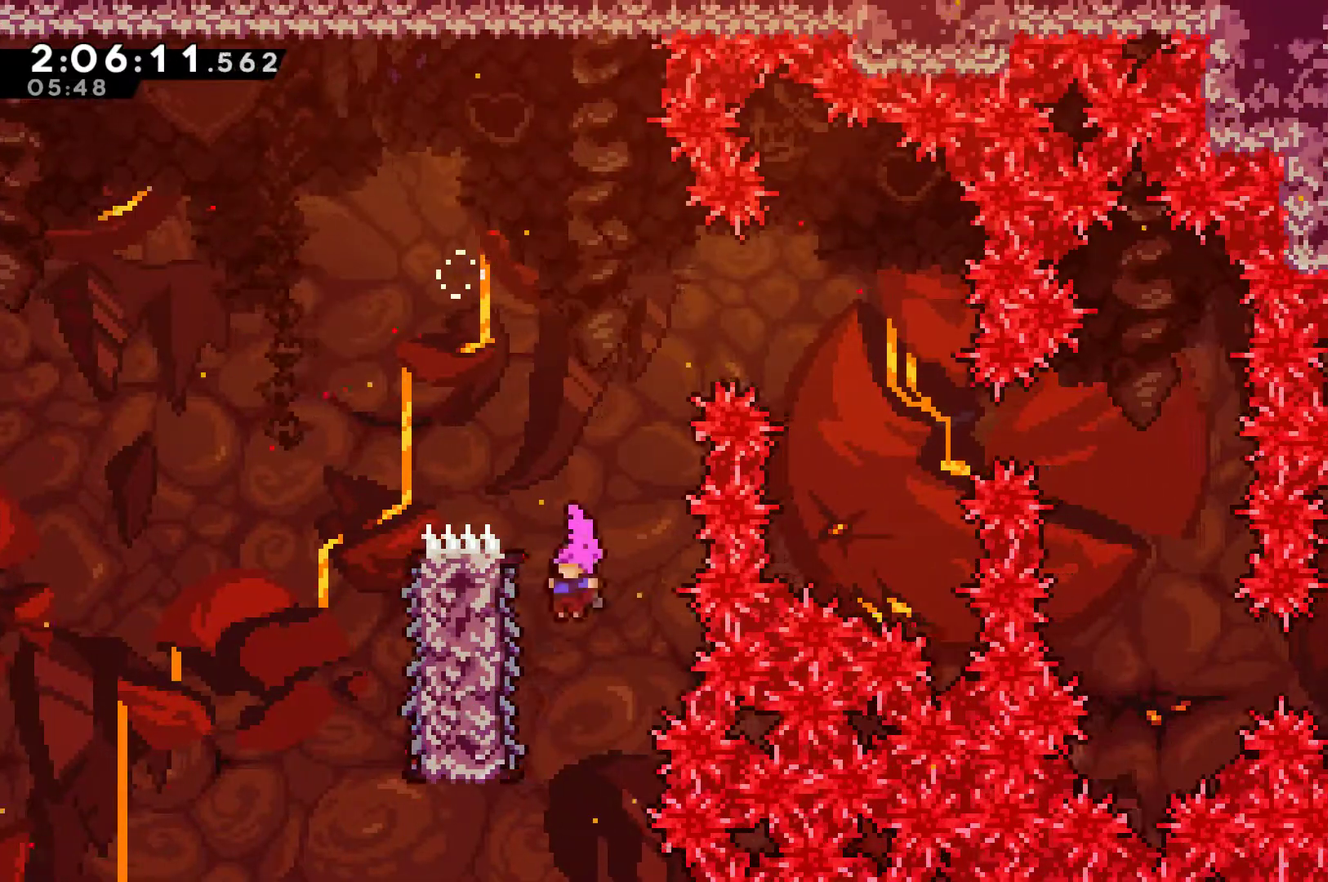
{"buttons": ["R1", "DPAD_RIGHT"], "left_stick": "center", "right_stick": "center", "events": [[33, "DPAD_UP", "down"], [200, "DPAD_UP", "up"], [267, "DPAD_LEFT", "up"], [500, "DPAD_RIGHT", "down"]]}
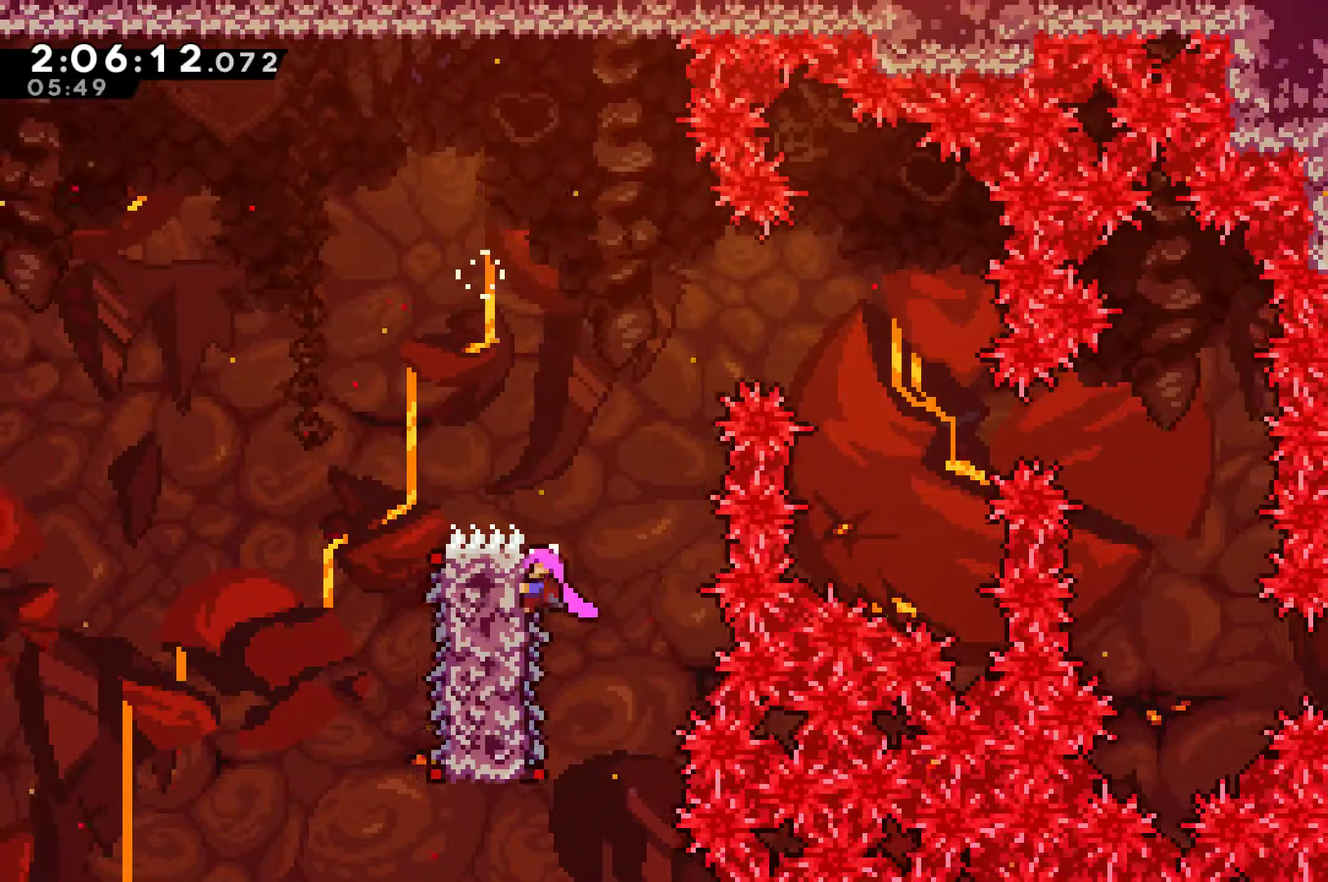
{"buttons": ["R1", "DPAD_RIGHT"], "left_stick": "center", "right_stick": "center", "events": [[67, "A", "down"], [333, "A", "up"]]}
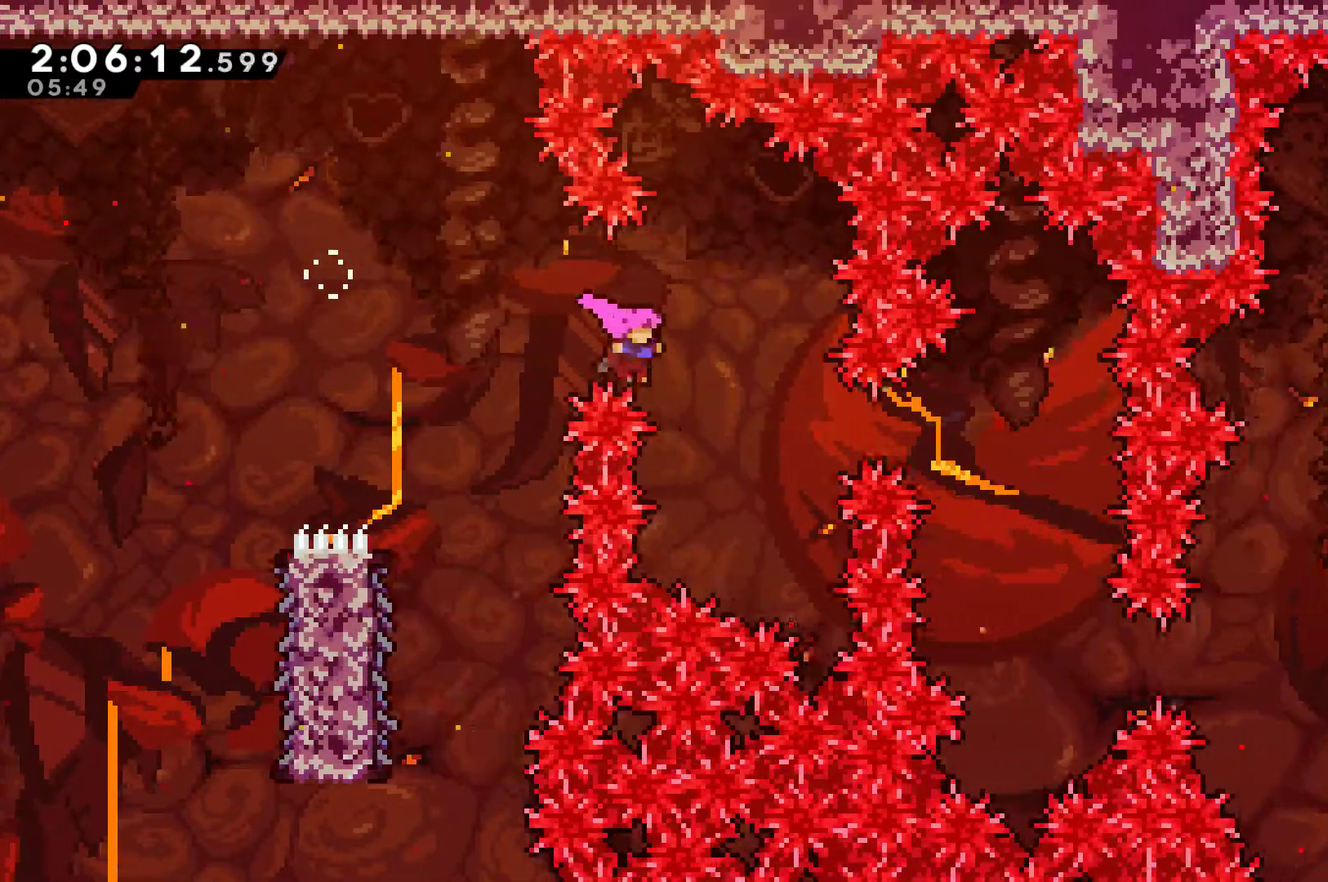
{"buttons": ["R1", "DPAD_RIGHT"], "left_stick": "center", "right_stick": "center", "events": [[200, "X", "down"], [400, "X", "up"]]}
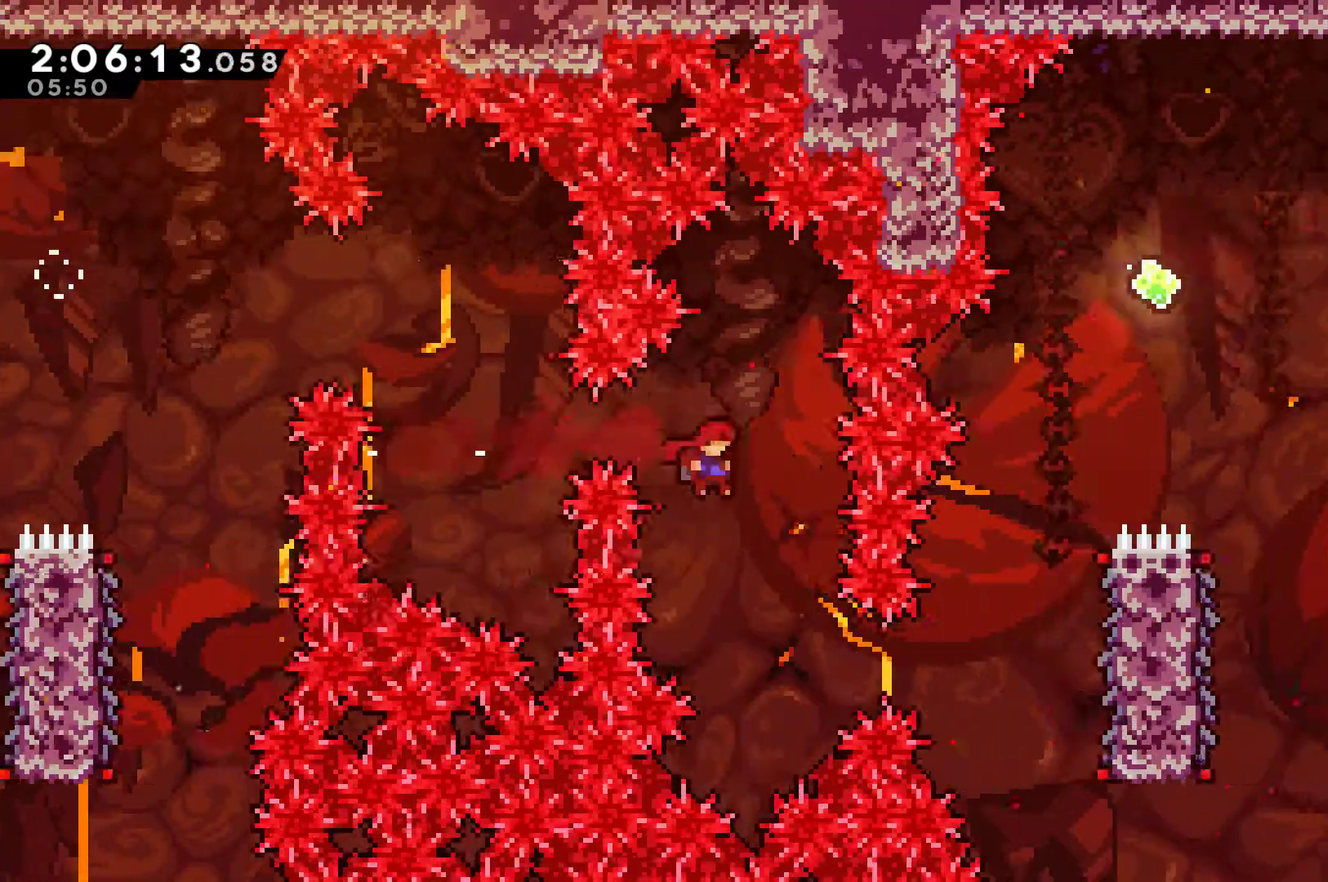
{"buttons": ["R1", "DPAD_RIGHT"], "left_stick": "center", "right_stick": "center", "events": [[33, "DPAD_RIGHT", "up"], [167, "DPAD_RIGHT", "down"], [300, "X", "down"], [467, "X", "up"]]}